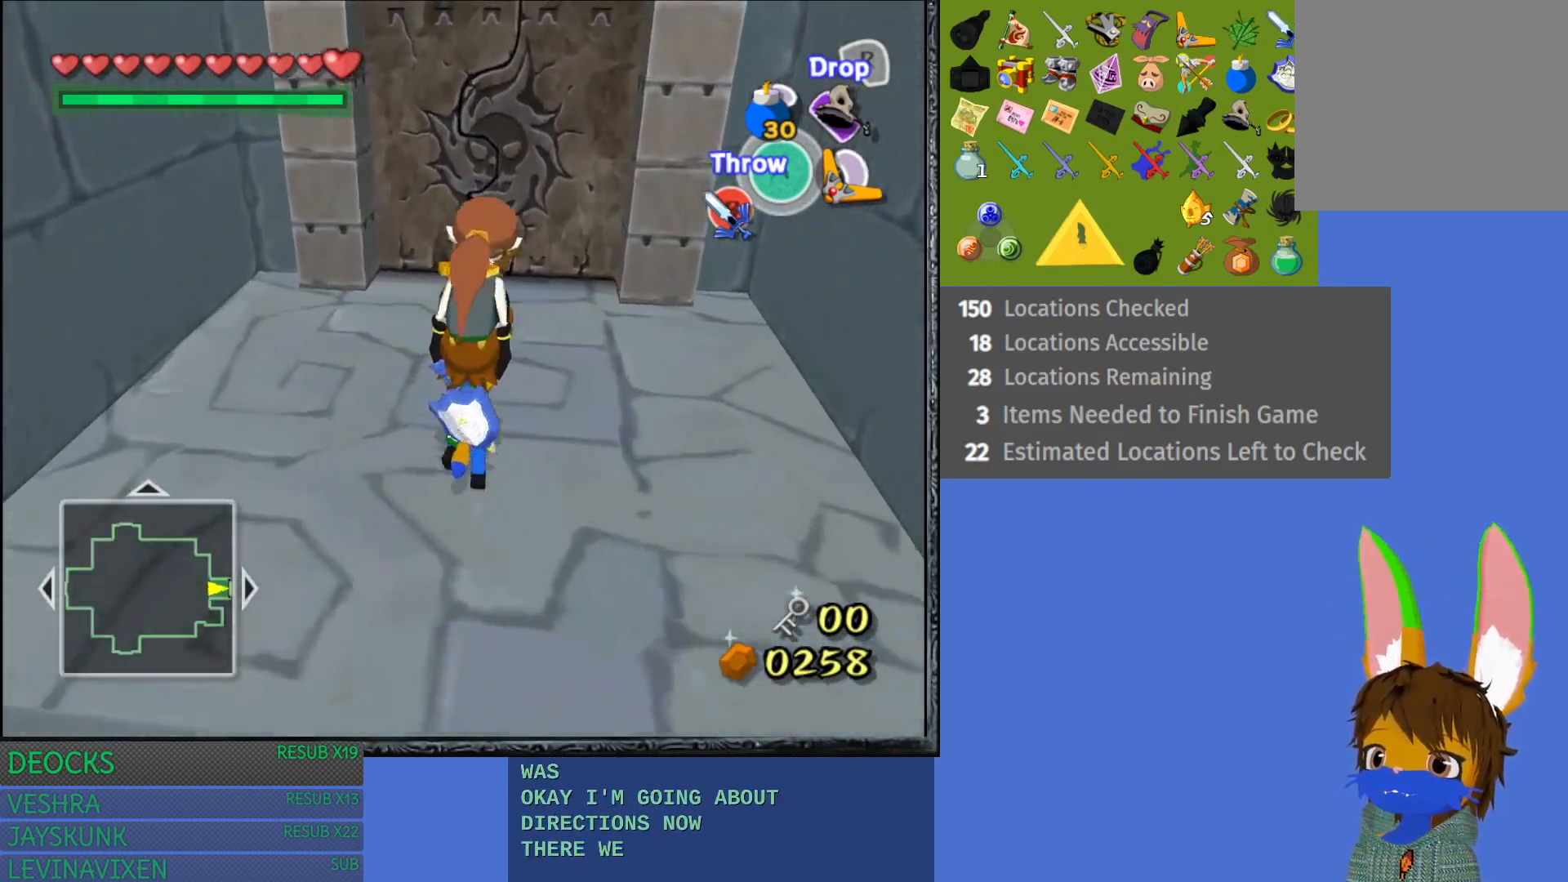
Gameplay with a controller (PlayStation layout); each line is a JSON object with the inputs held at the frame after it. "events" lists button and stick changes between this image and that frame as [ms after this image, input, new state], when the widget could be followed in between. Not read: L3 R3.
{"buttons": [], "left_stick": "up", "right_stick": "center", "events": []}
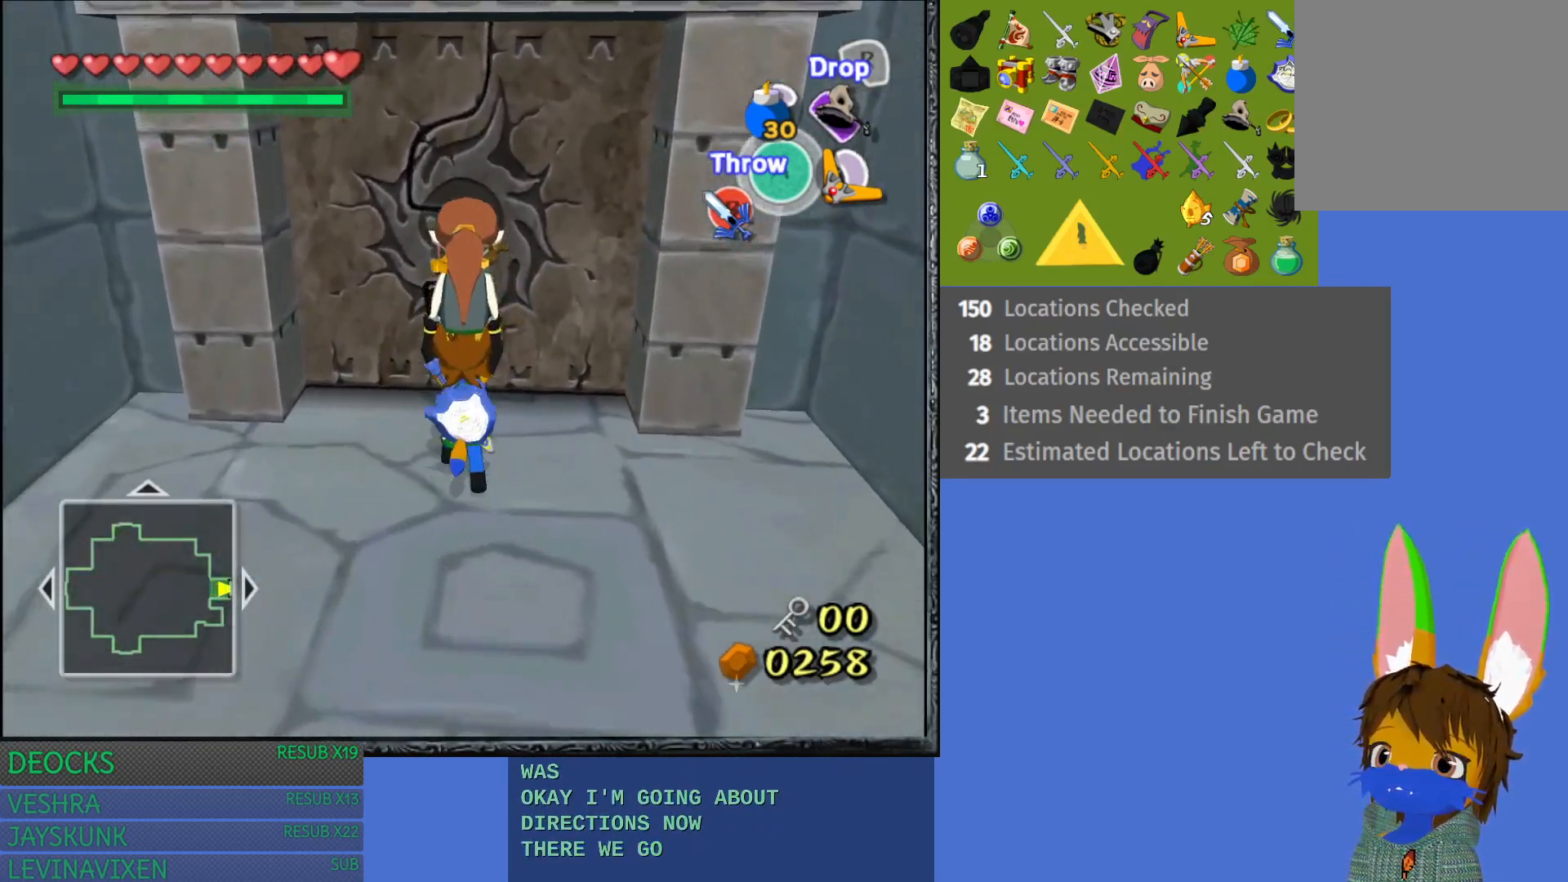
{"buttons": ["CROSS"], "left_stick": "up", "right_stick": "center", "events": [[183, "CROSS", "down"]]}
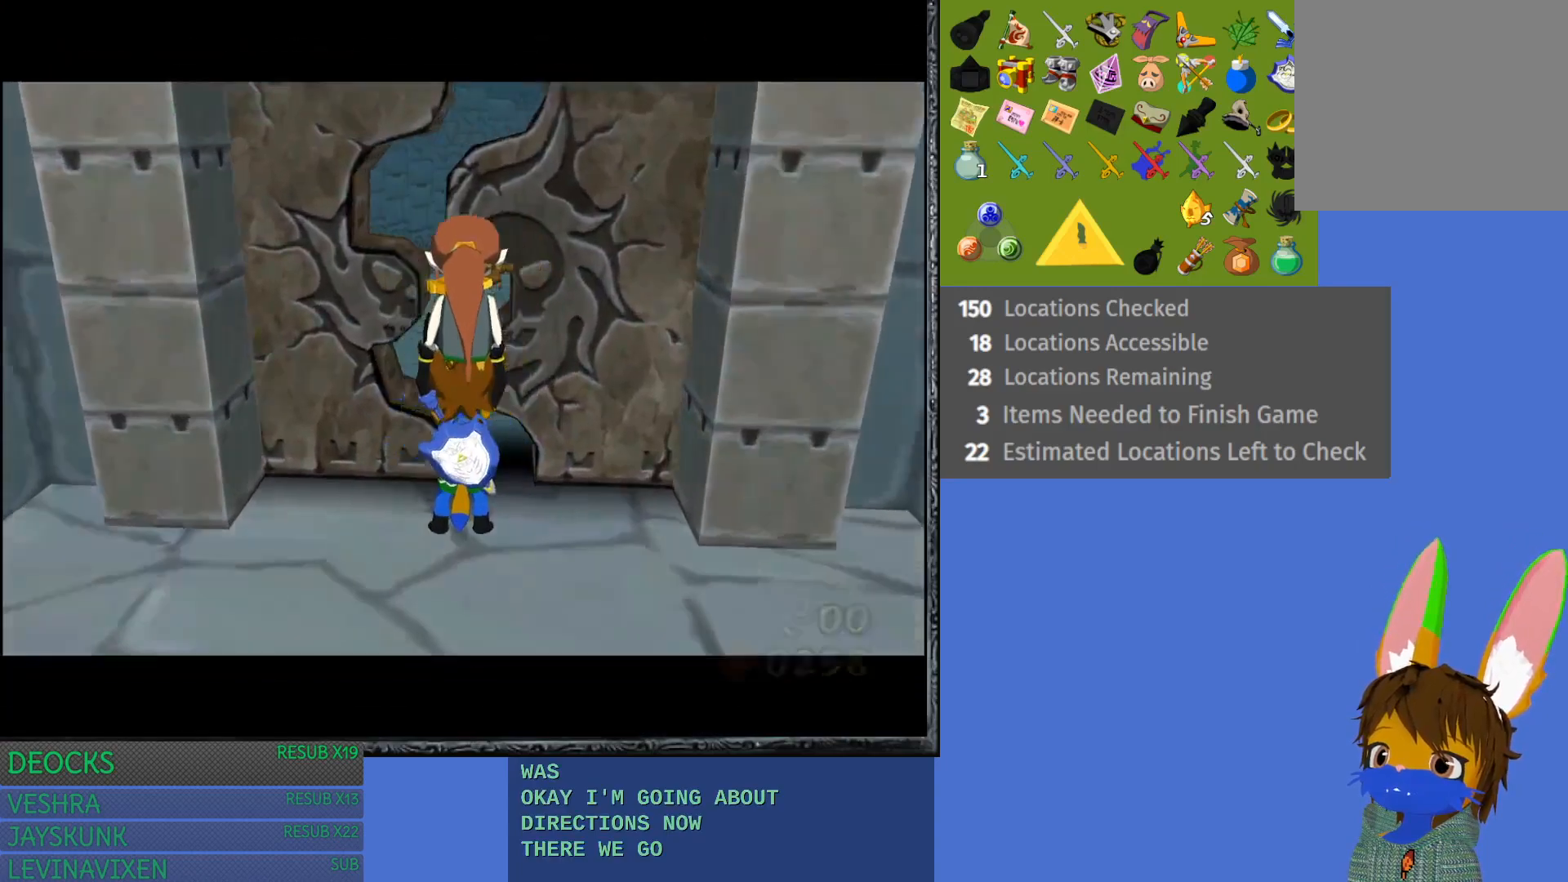
{"buttons": [], "left_stick": "center", "right_stick": "center", "events": [[17, "CROSS", "up"], [200, "left_stick", "center"]]}
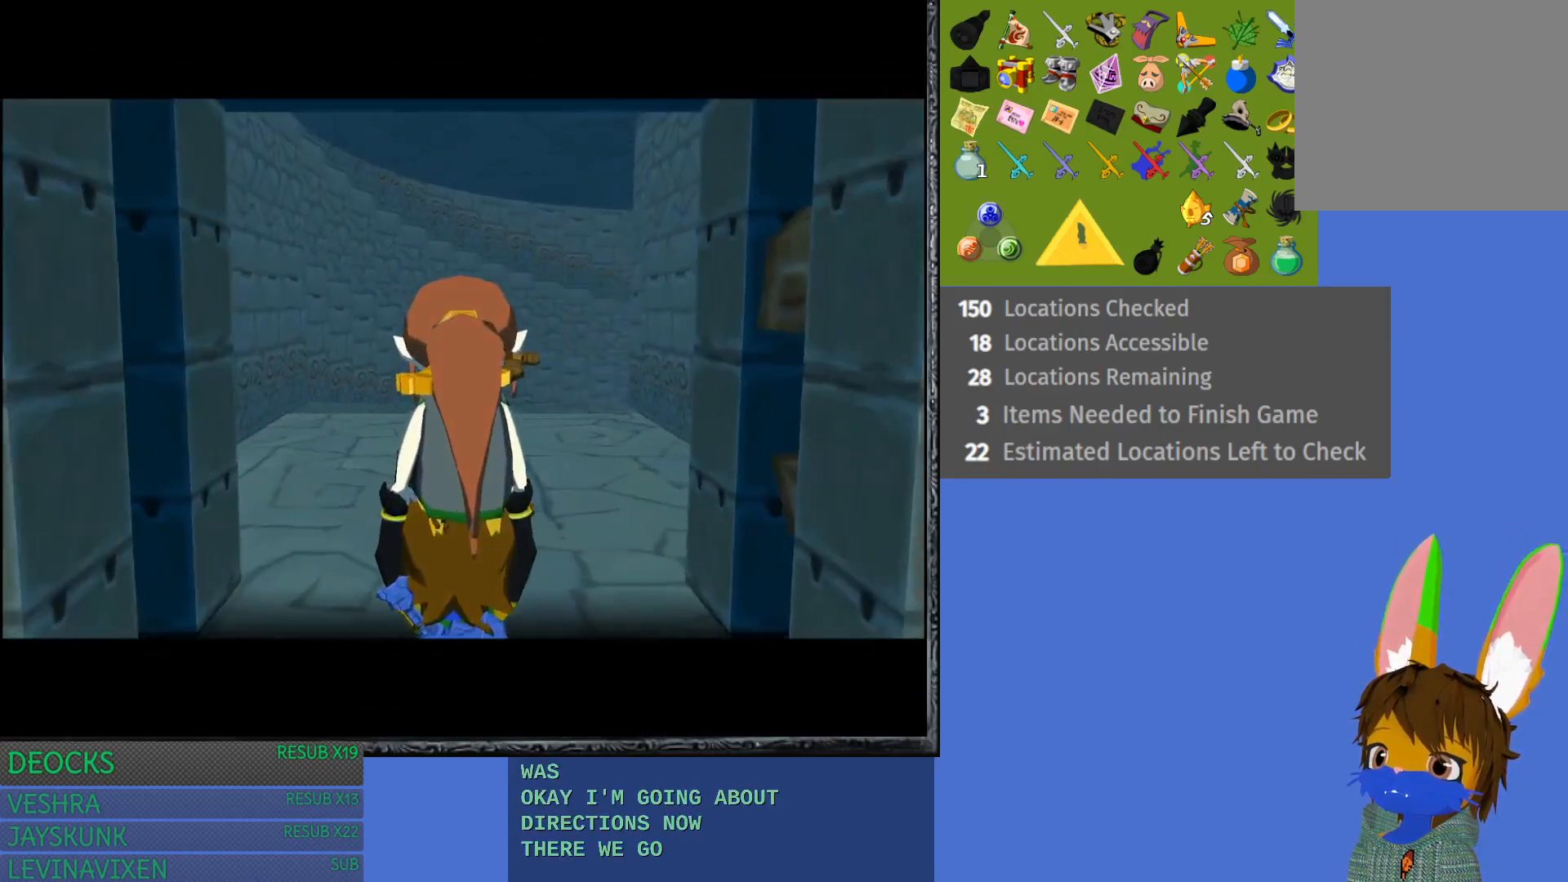
{"buttons": [], "left_stick": "up", "right_stick": "center", "events": [[483, "left_stick", "up"]]}
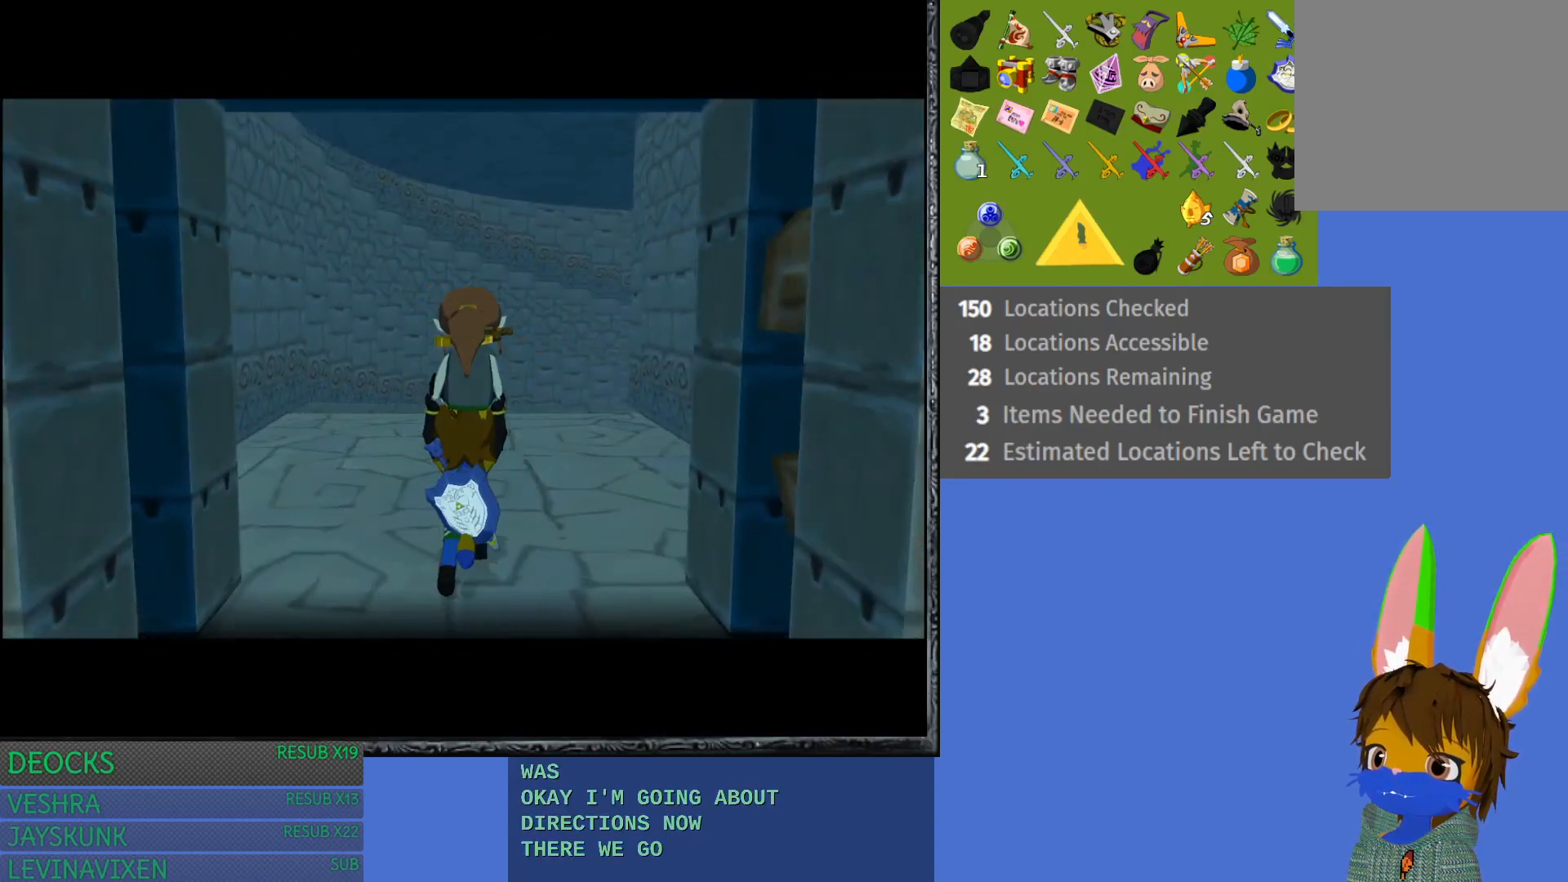
{"buttons": [], "left_stick": "up", "right_stick": "center", "events": []}
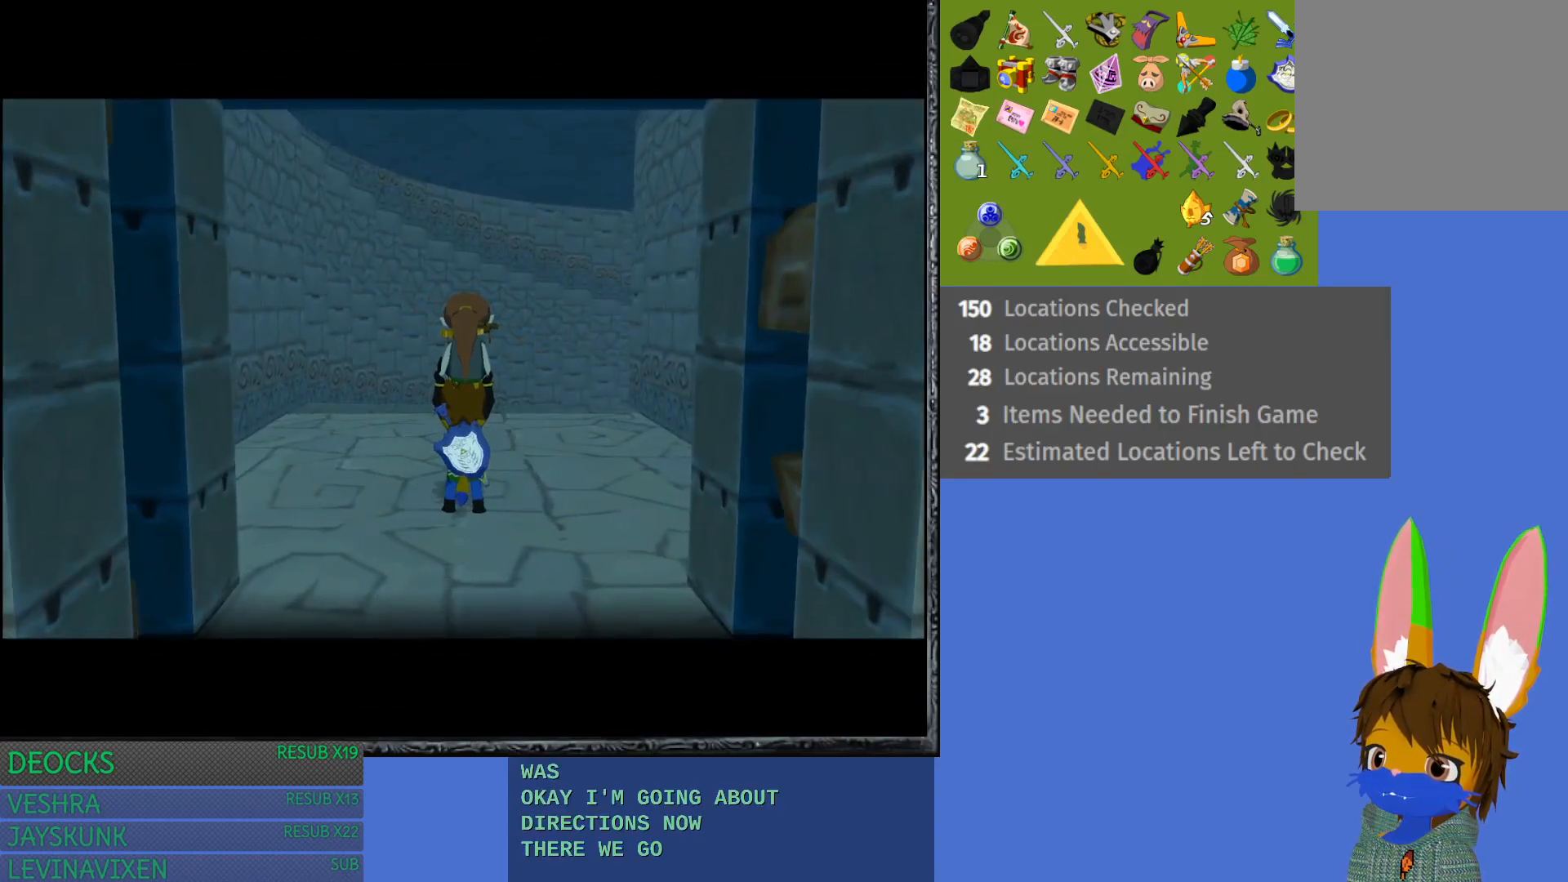
{"buttons": [], "left_stick": "up", "right_stick": "center", "events": []}
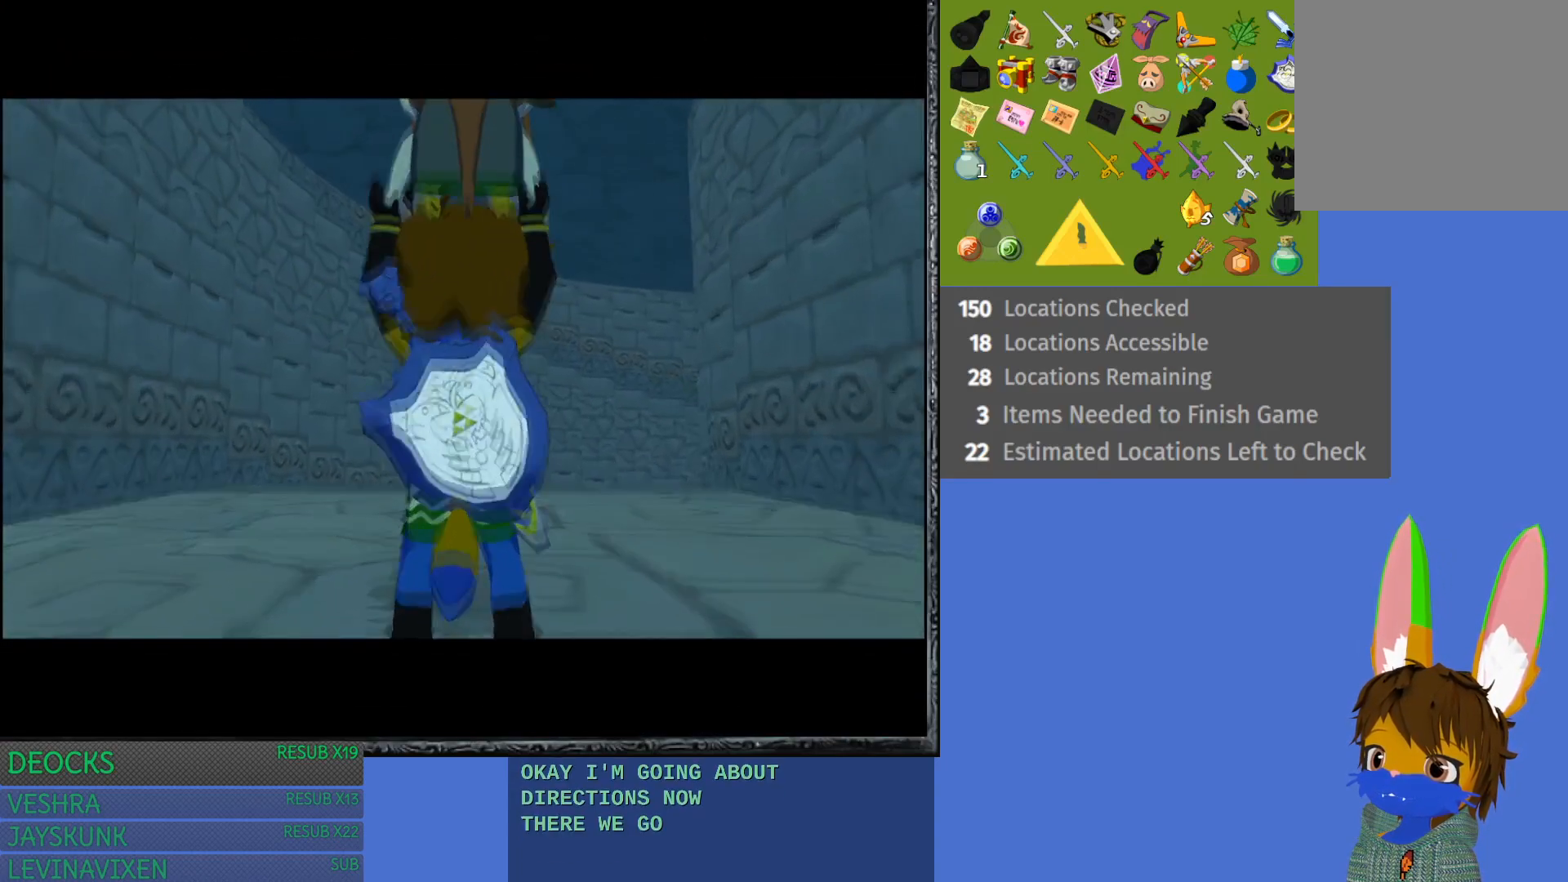
{"buttons": [], "left_stick": "up", "right_stick": "center", "events": []}
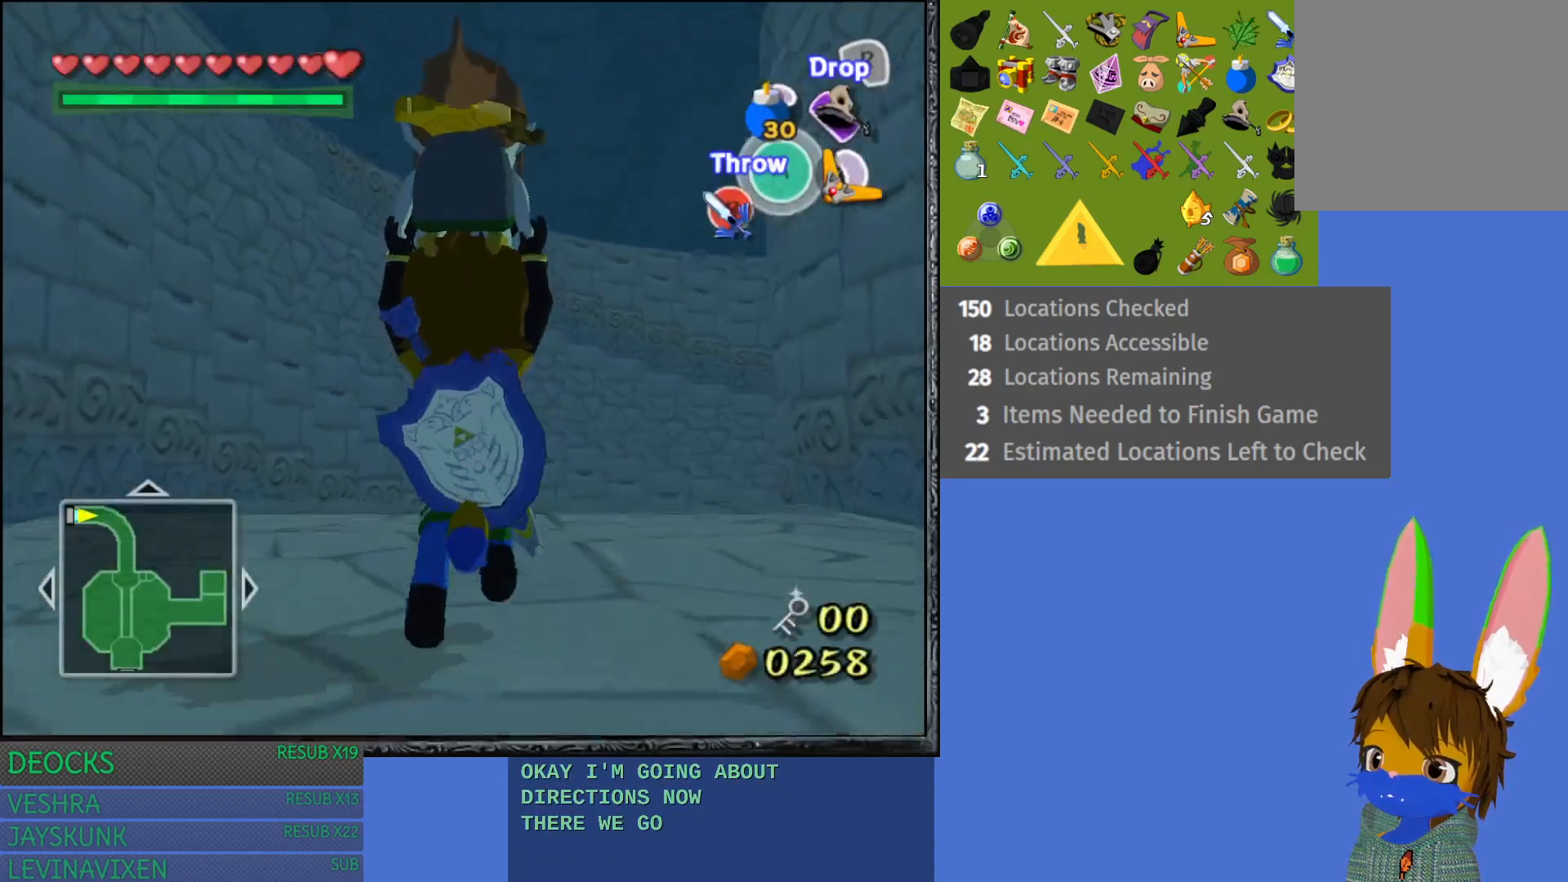
{"buttons": [], "left_stick": "up", "right_stick": "center", "events": []}
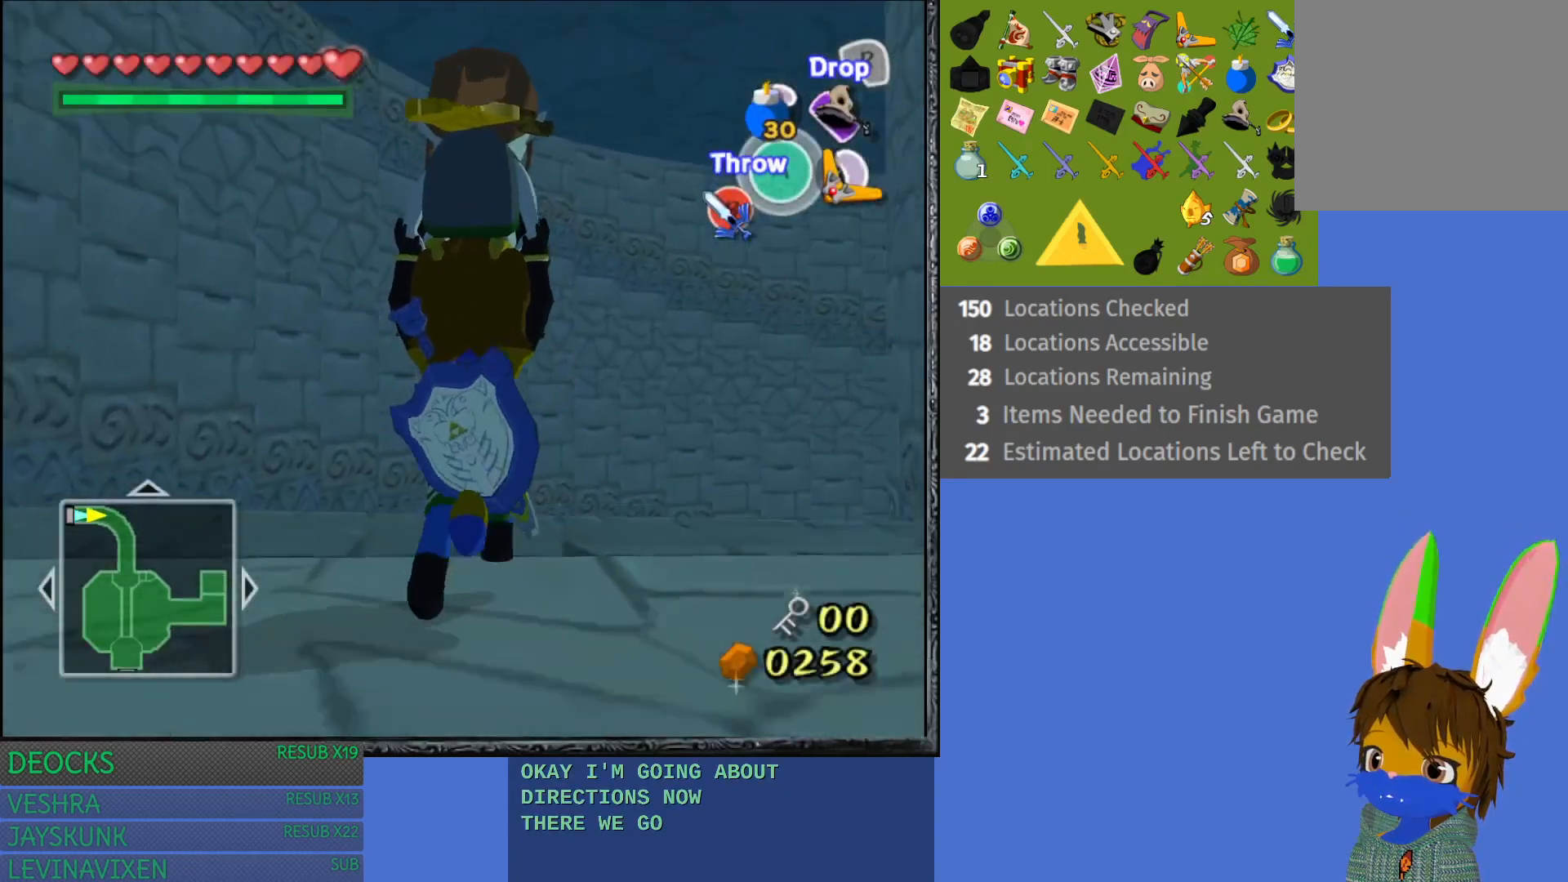
{"buttons": [], "left_stick": "up", "right_stick": "center", "events": []}
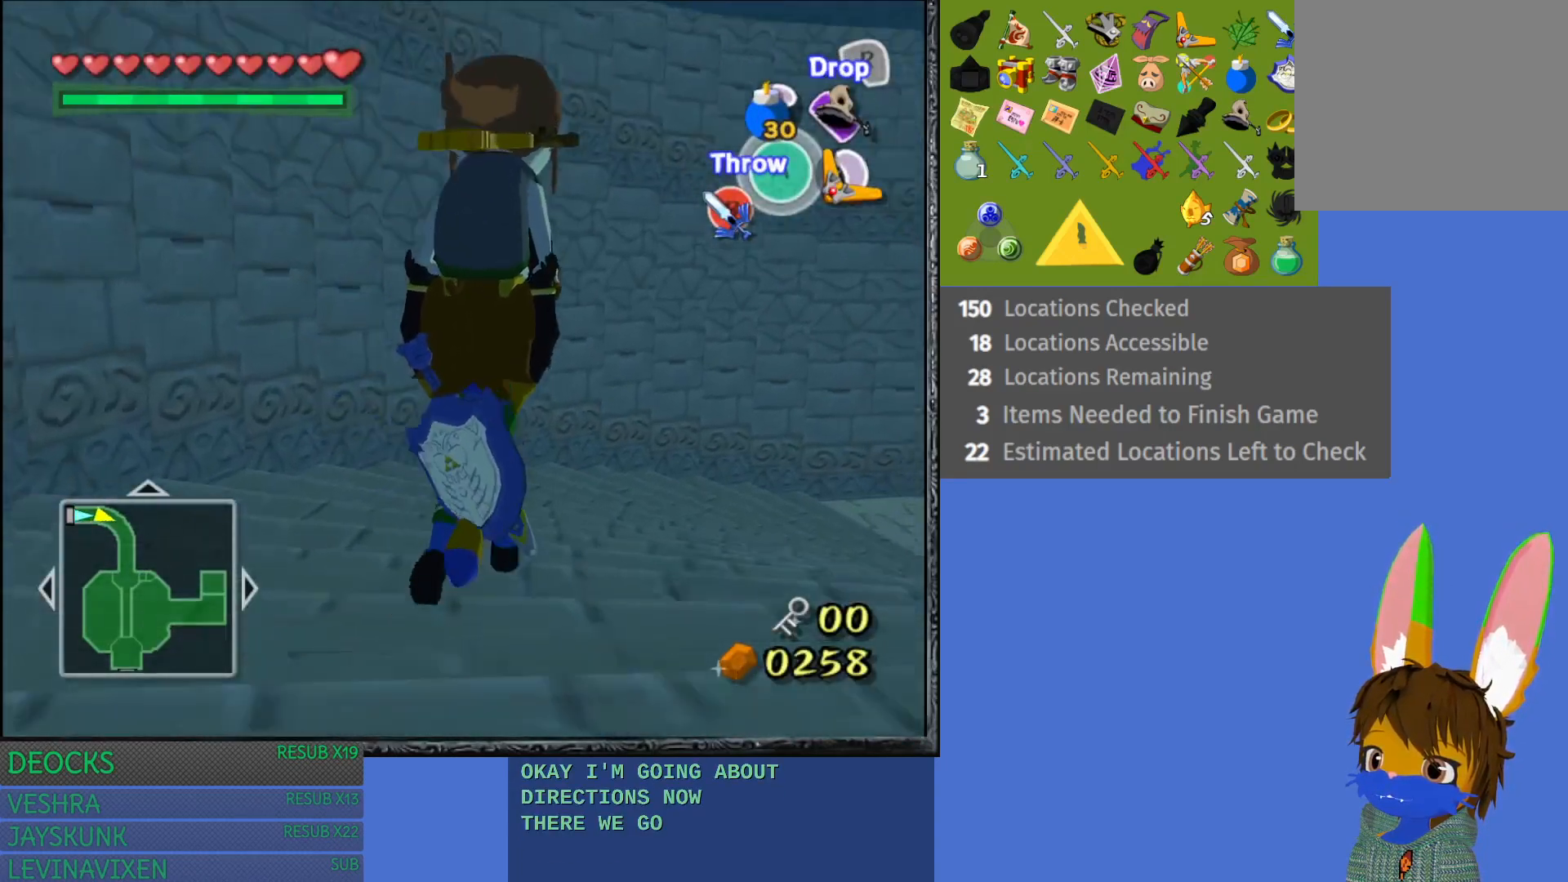
{"buttons": [], "left_stick": "up", "right_stick": "center", "events": []}
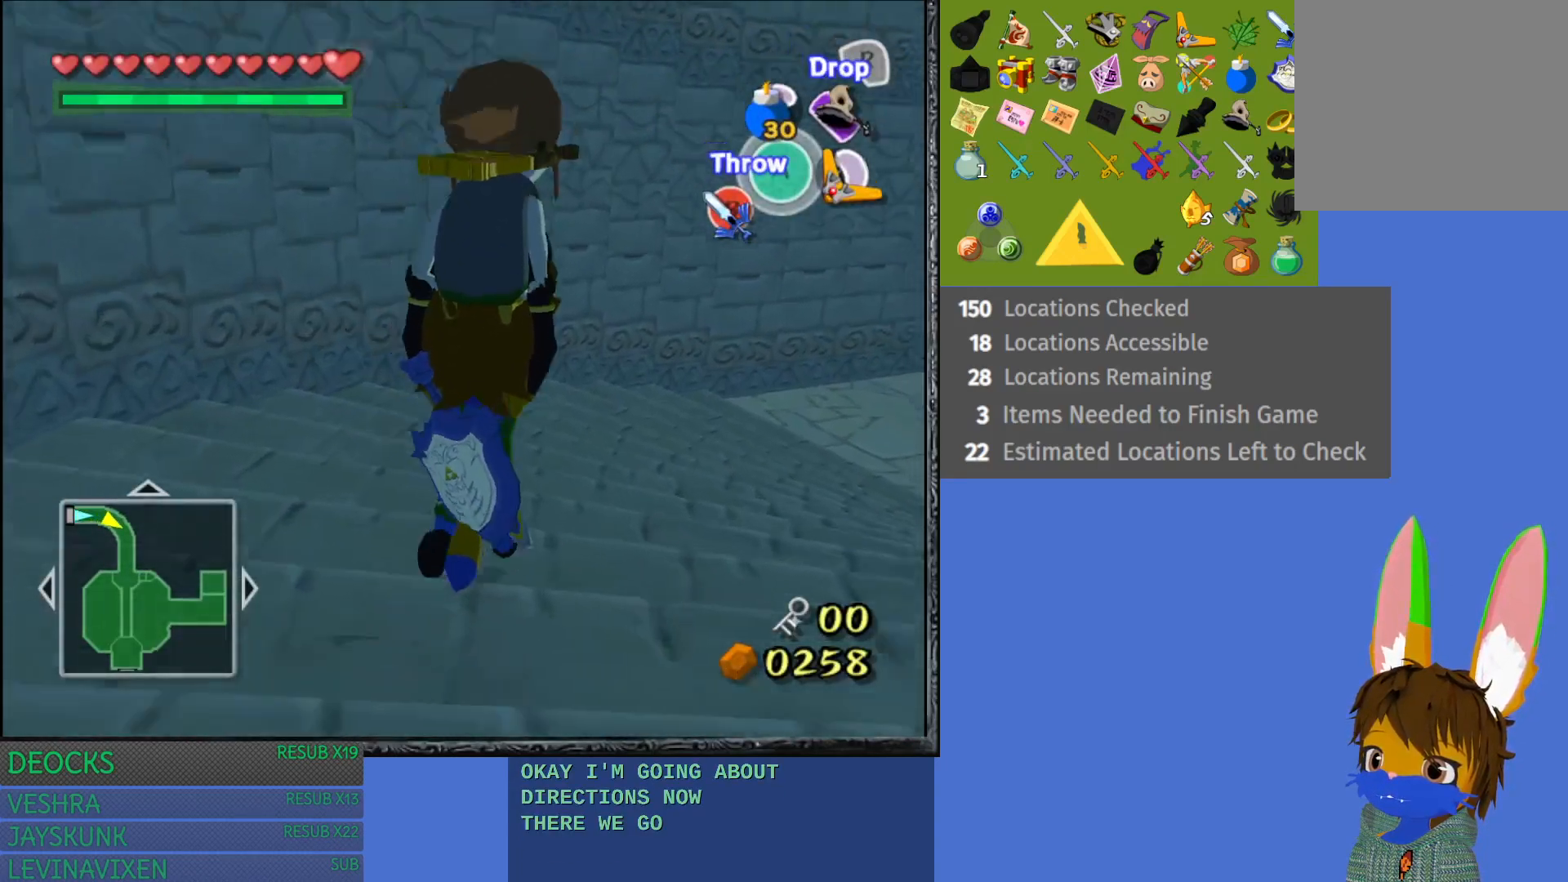
{"buttons": [], "left_stick": "up", "right_stick": "center", "events": []}
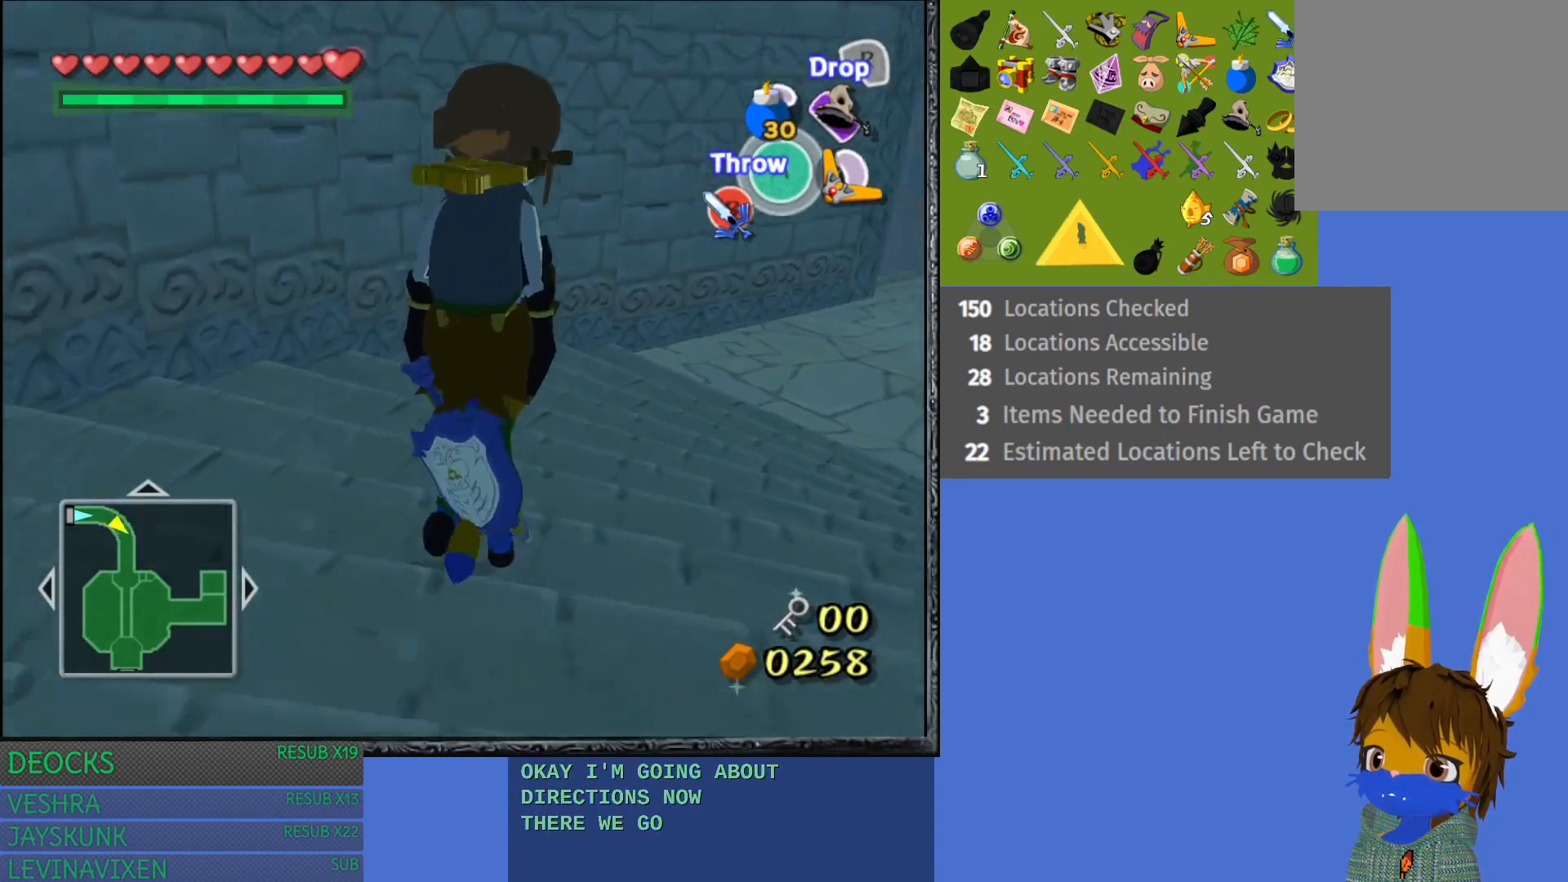
{"buttons": [], "left_stick": "up", "right_stick": "center", "events": []}
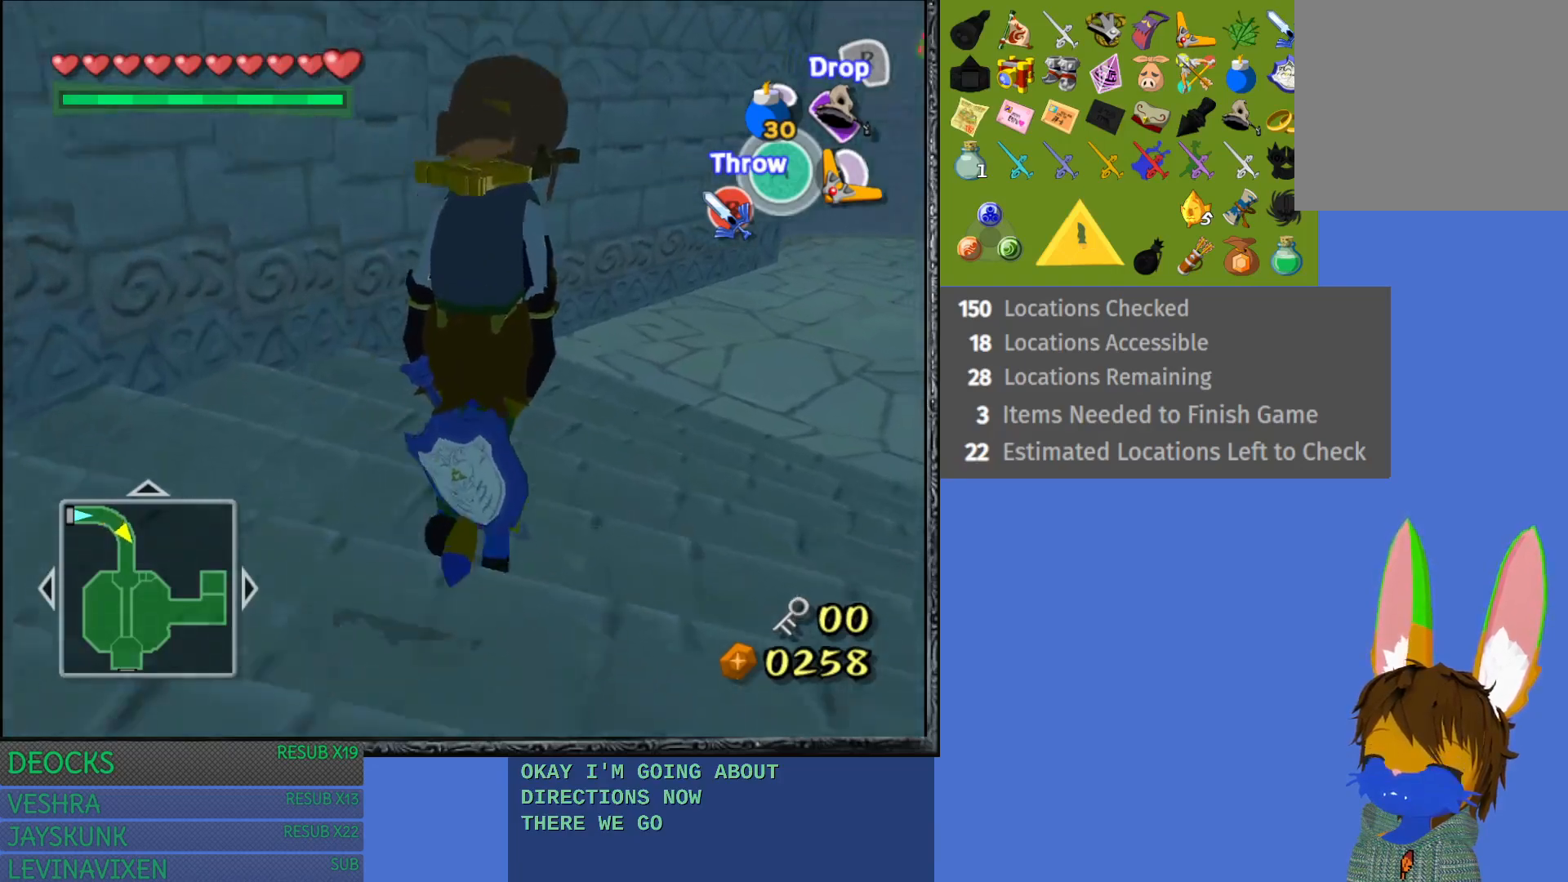
{"buttons": [], "left_stick": "up", "right_stick": "center", "events": []}
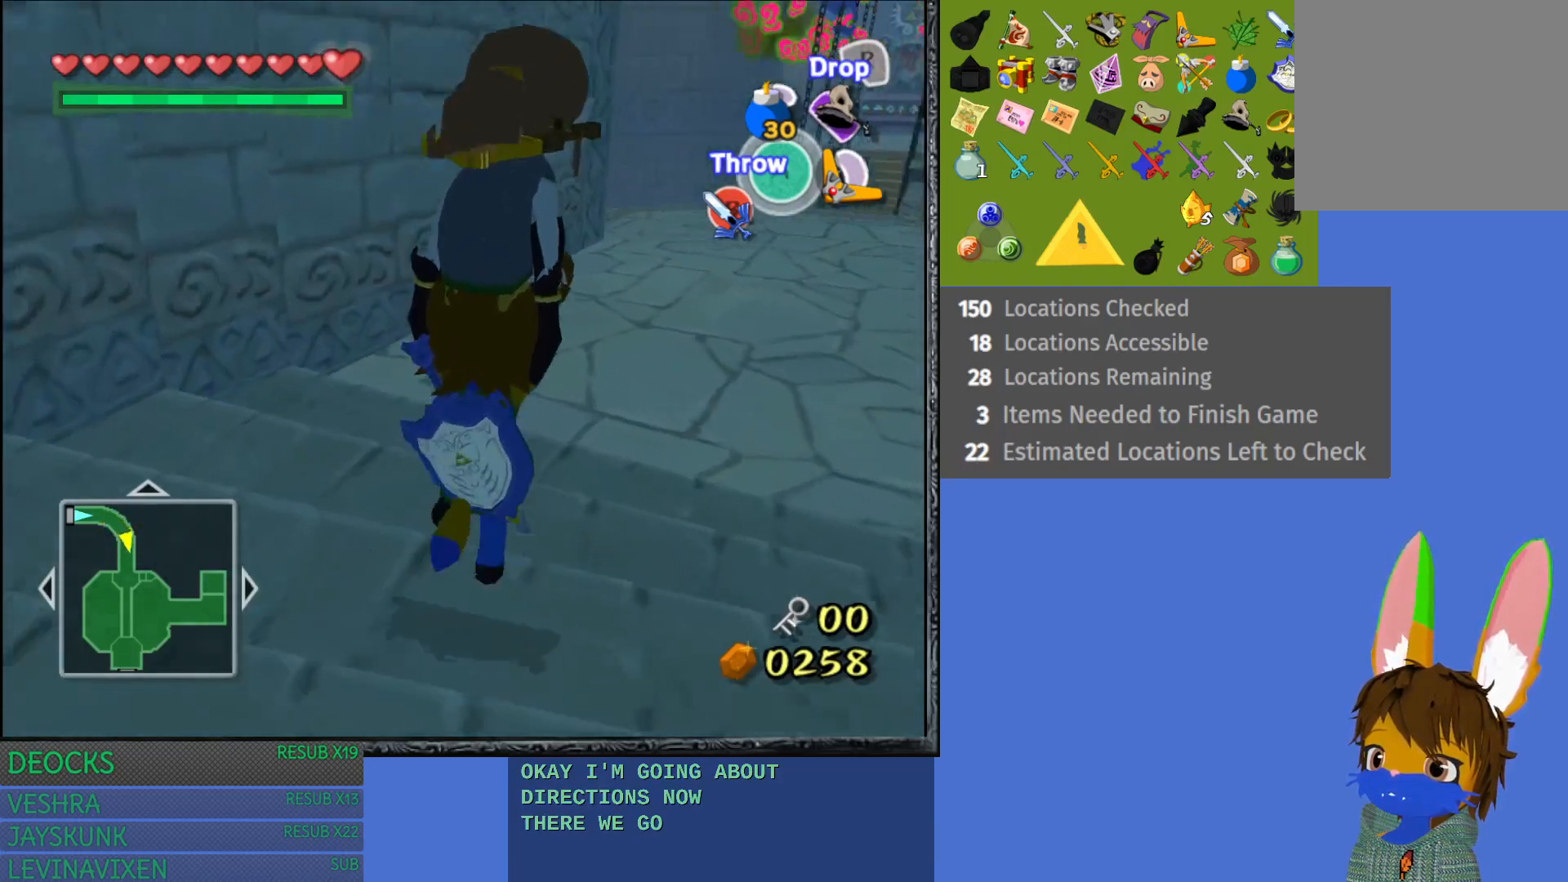
{"buttons": [], "left_stick": "up", "right_stick": "center", "events": []}
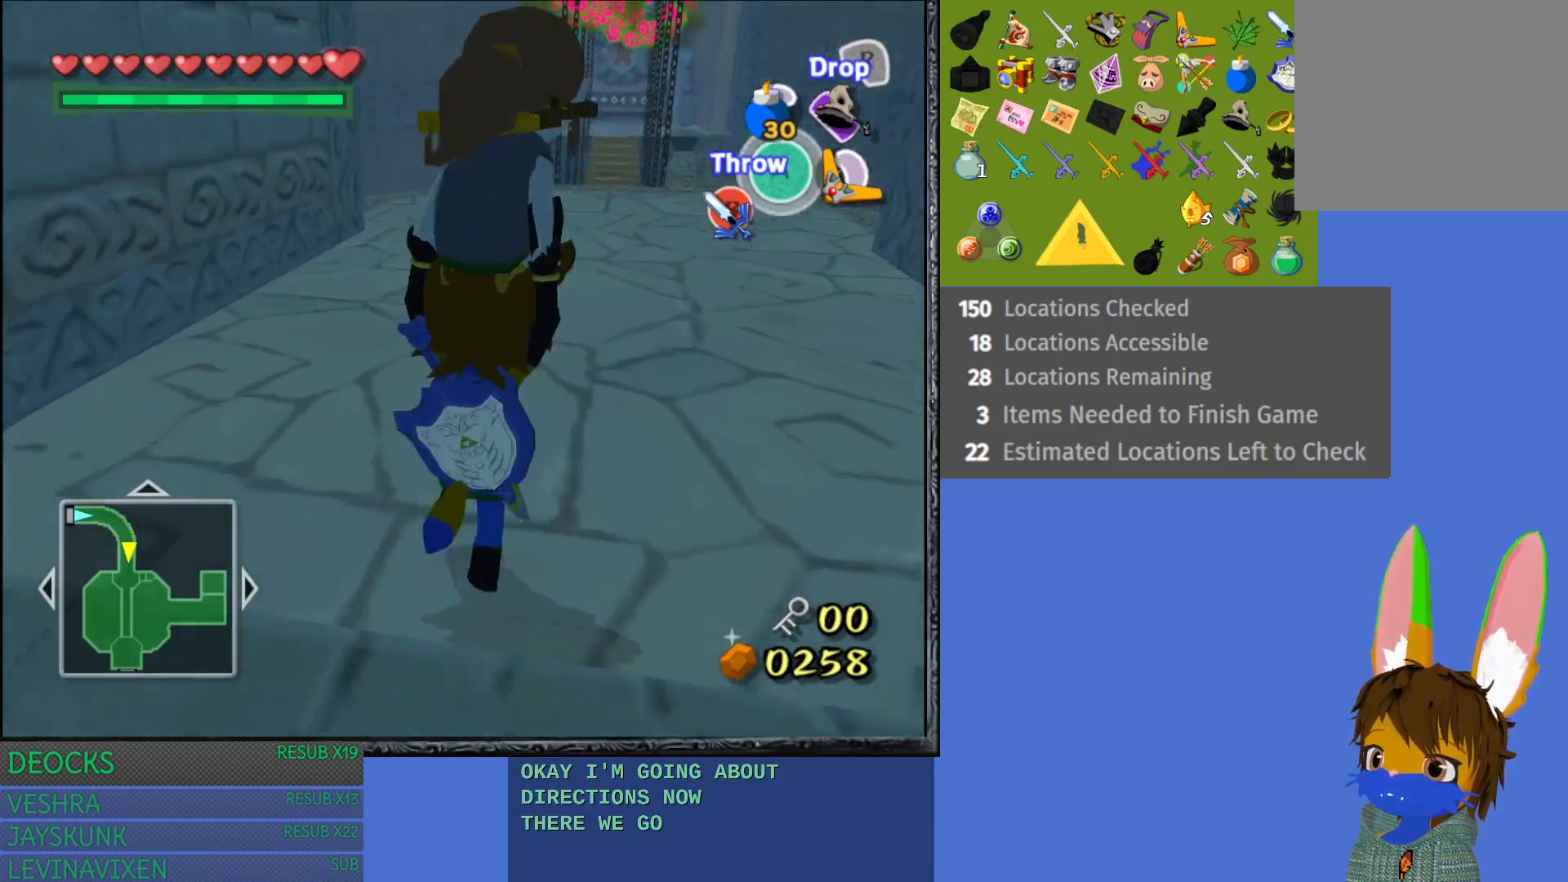
{"buttons": [], "left_stick": "up", "right_stick": "center", "events": []}
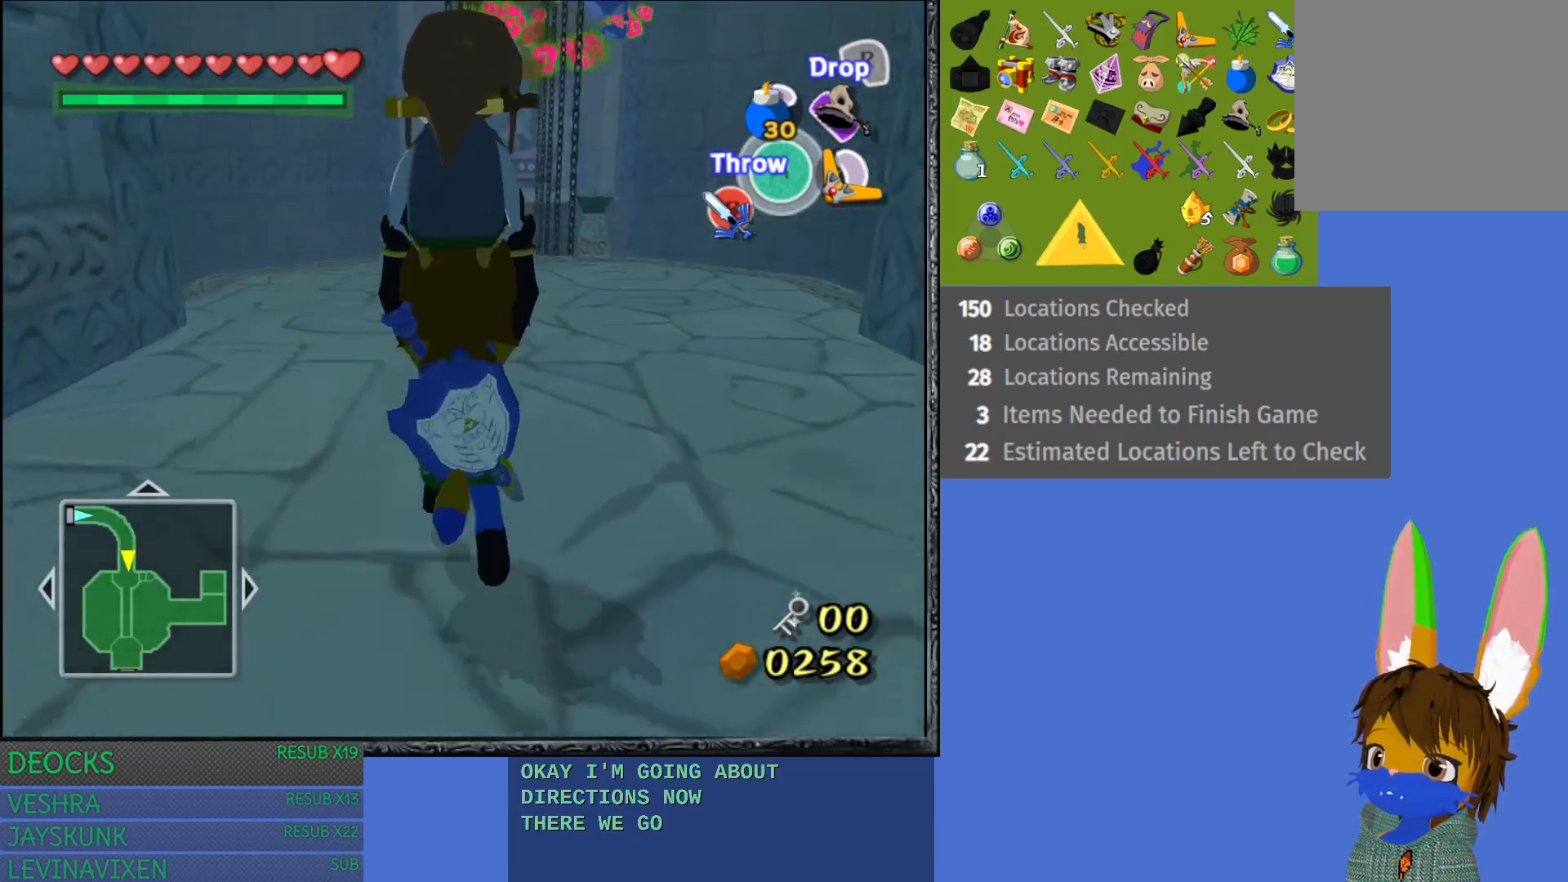
{"buttons": [], "left_stick": "up", "right_stick": "center", "events": [[200, "left_stick", "up-right"], [367, "left_stick", "up"]]}
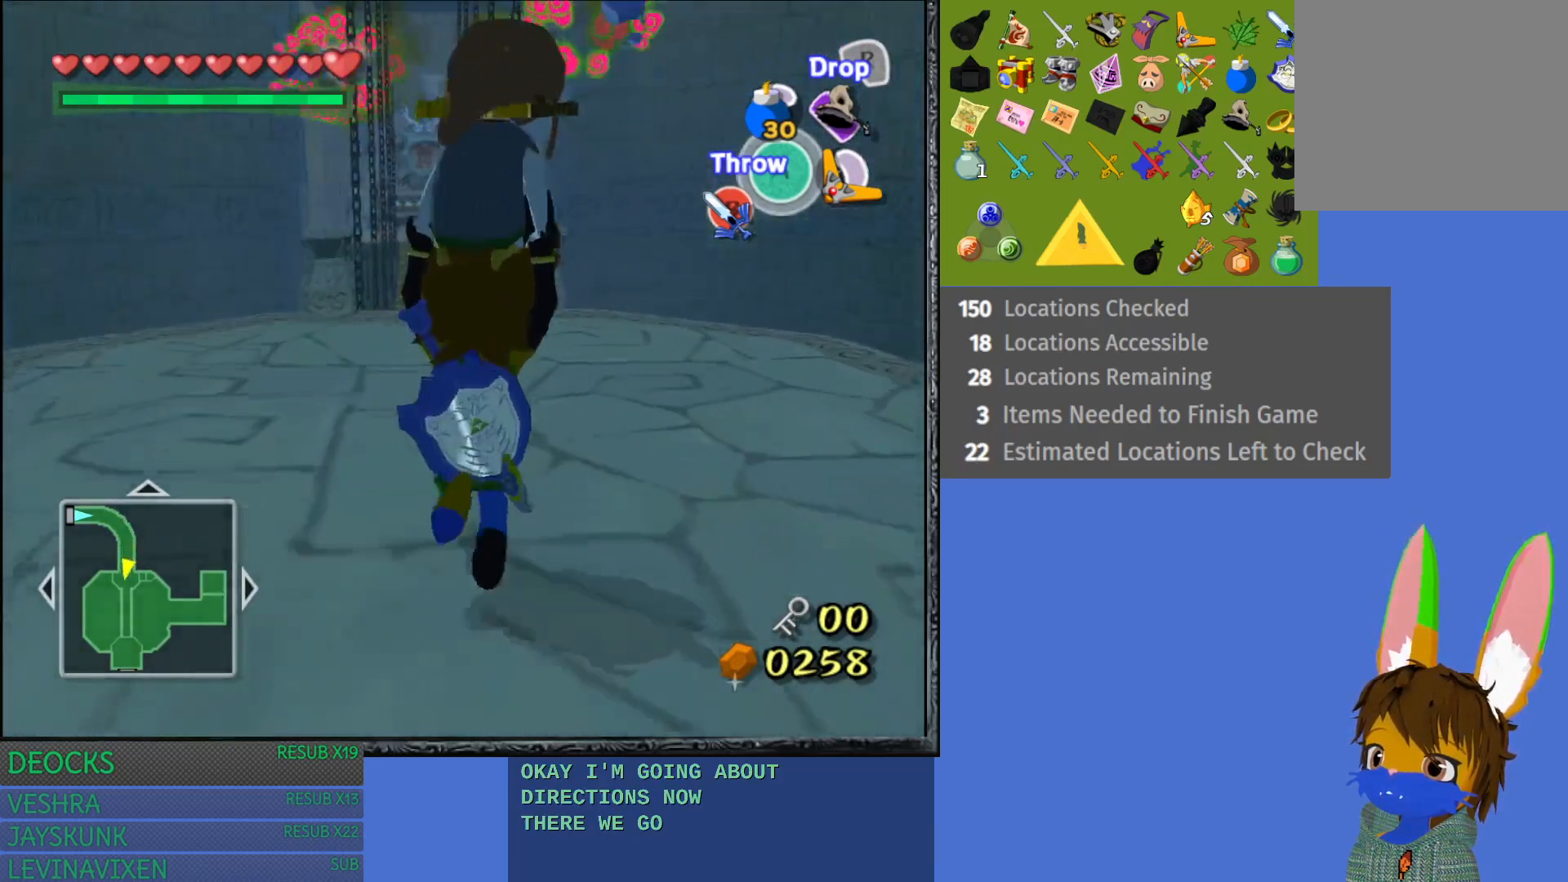
{"buttons": ["R2"], "left_stick": "center", "right_stick": "center", "events": [[83, "left_stick", "center"], [500, "R2", "down"]]}
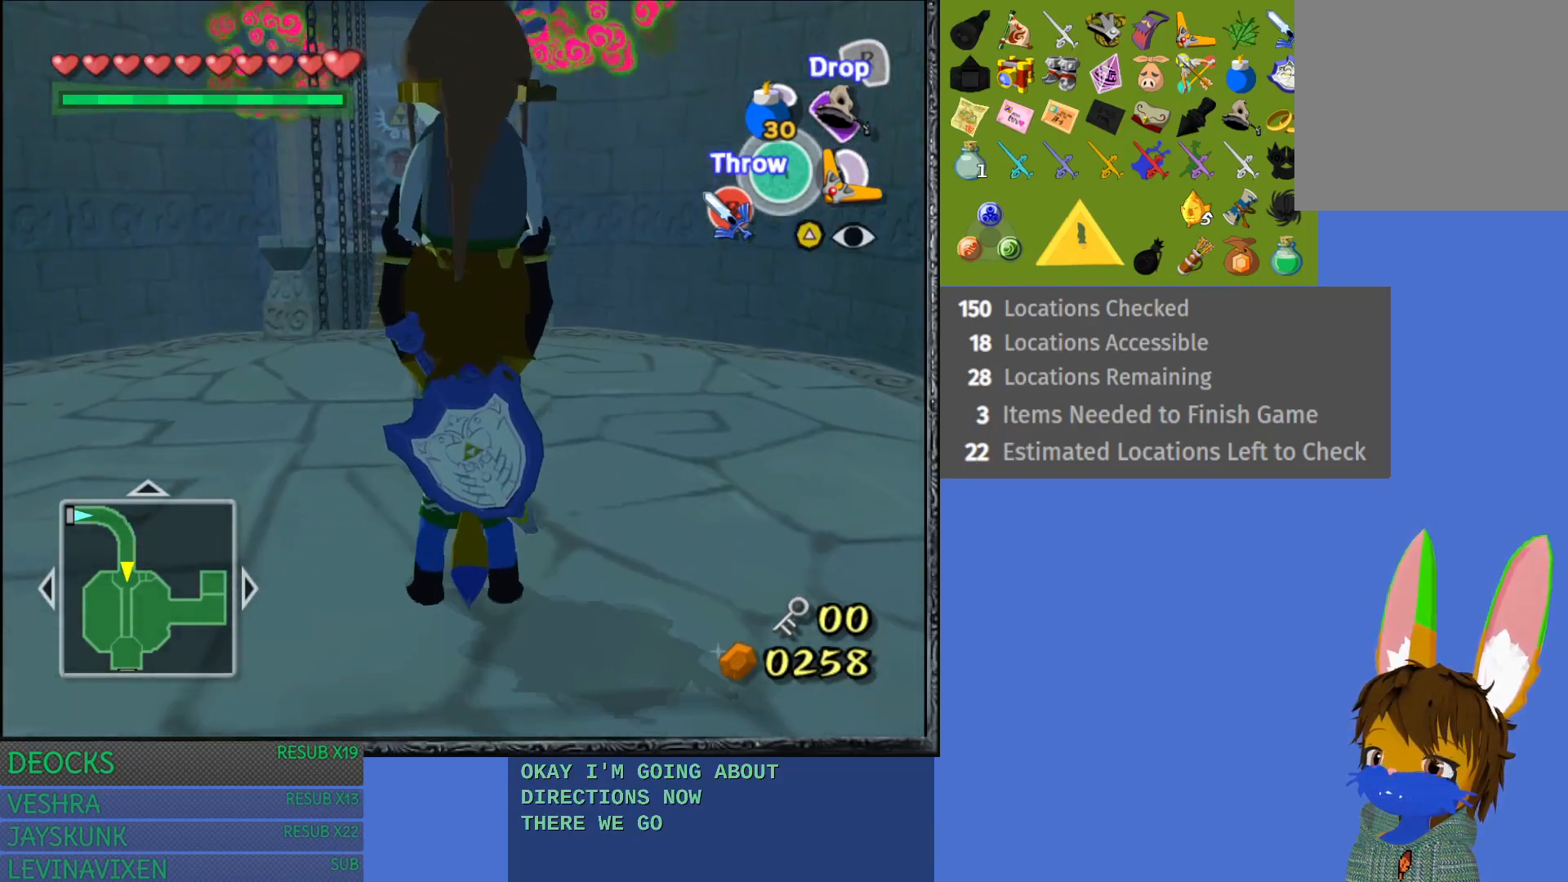
{"buttons": [], "left_stick": "center", "right_stick": "center", "events": [[367, "R2", "up"]]}
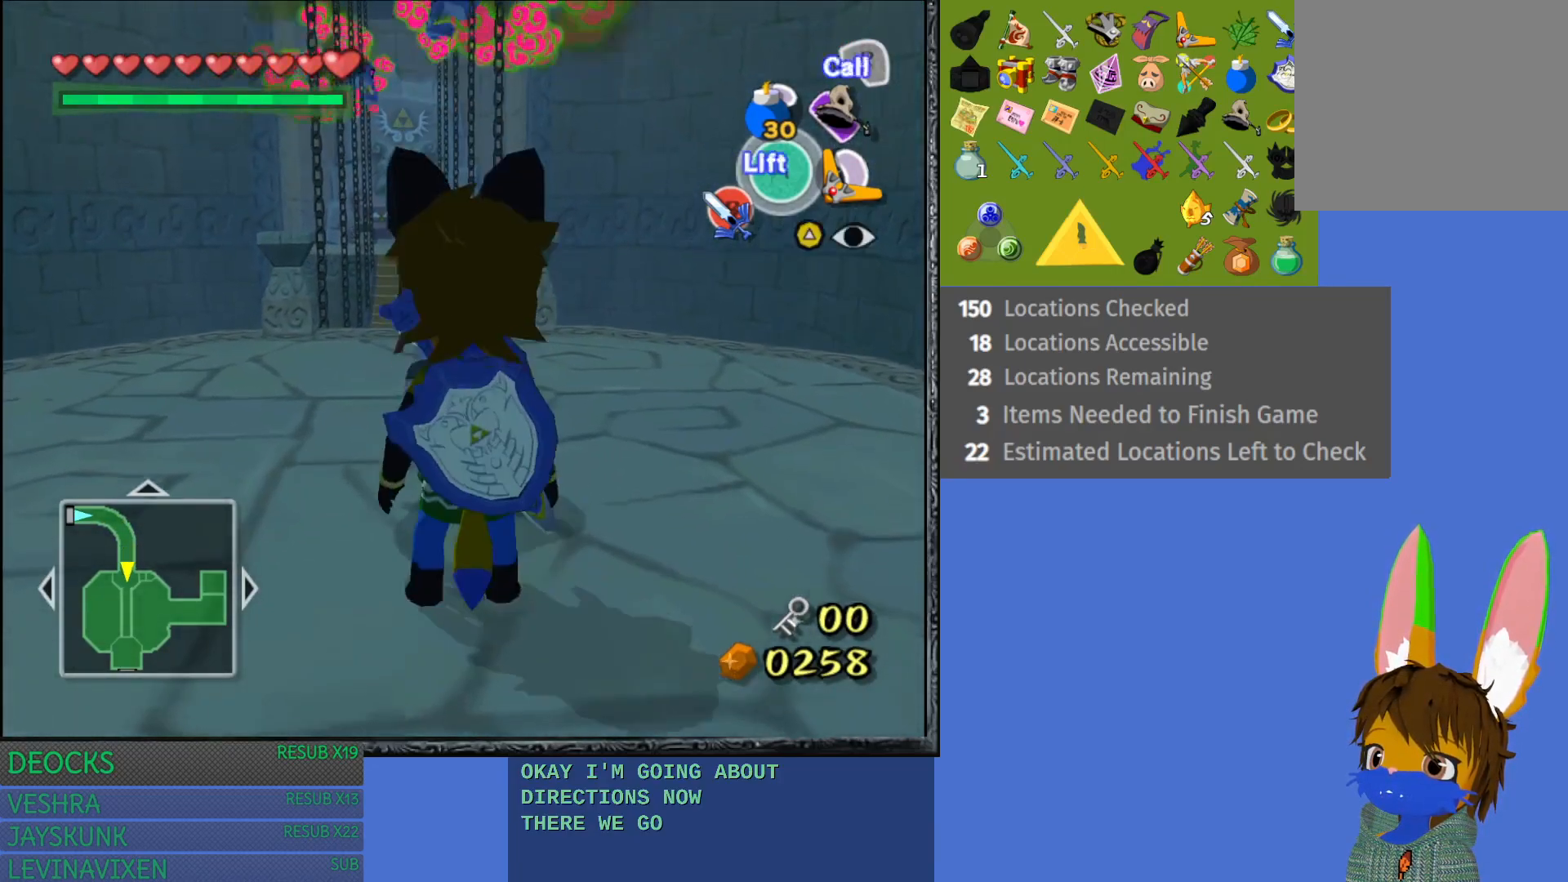
{"buttons": [], "left_stick": "up-left", "right_stick": "center", "events": [[183, "left_stick", "up"], [283, "left_stick", "up-left"]]}
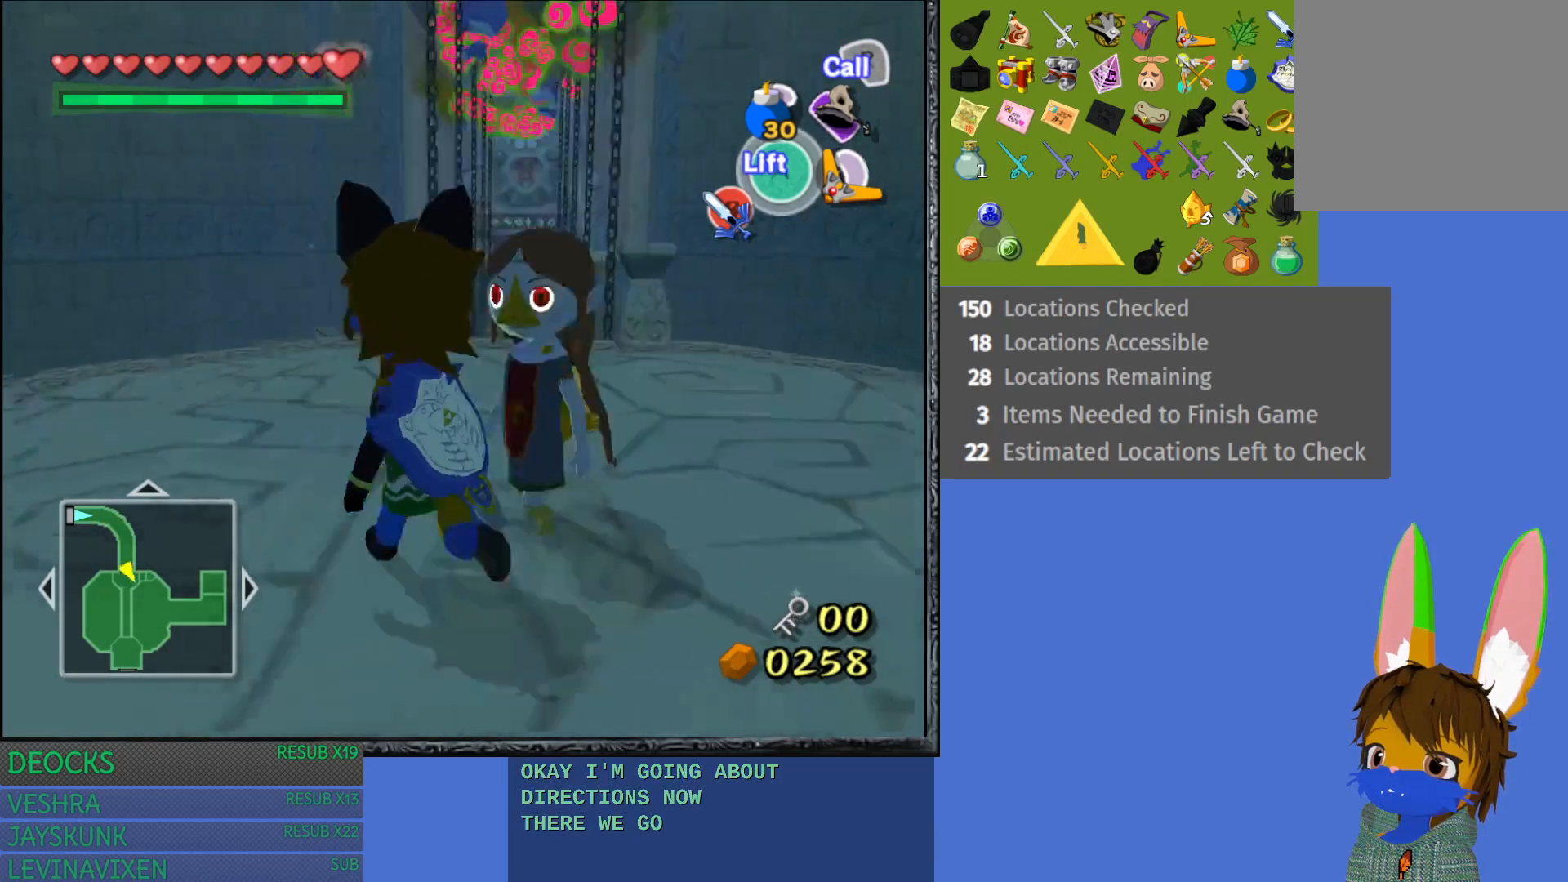
{"buttons": [], "left_stick": "center", "right_stick": "center", "events": [[200, "left_stick", "center"], [250, "L1", "down"], [400, "L1", "up"]]}
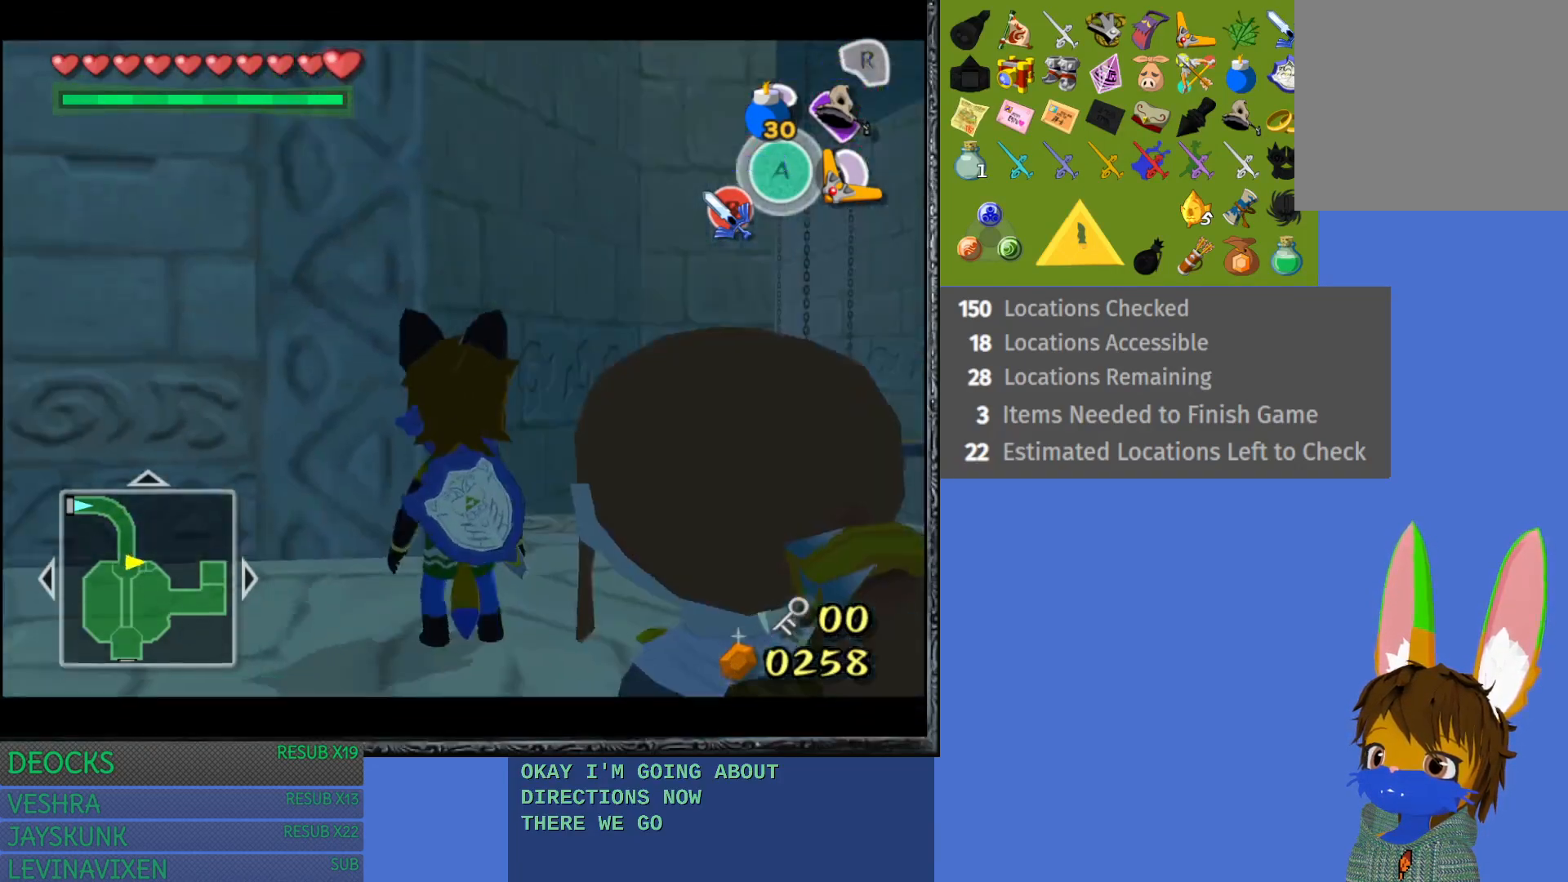
{"buttons": [], "left_stick": "down-right", "right_stick": "center", "events": [[267, "left_stick", "down-right"]]}
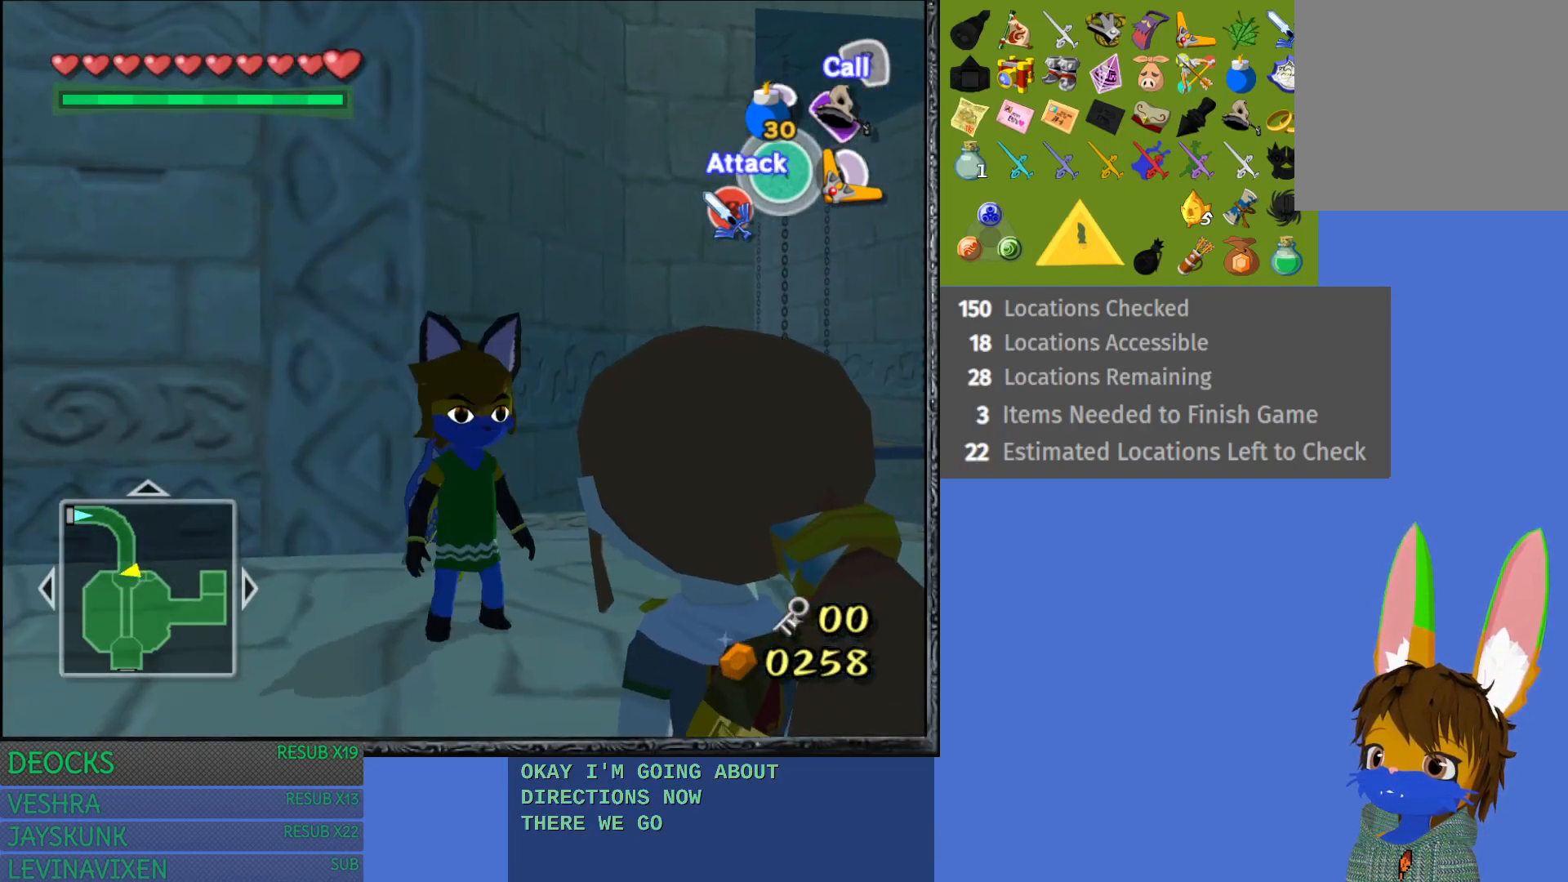
{"buttons": ["START"], "left_stick": "center", "right_stick": "center", "events": [[100, "left_stick", "center"], [267, "START", "down"]]}
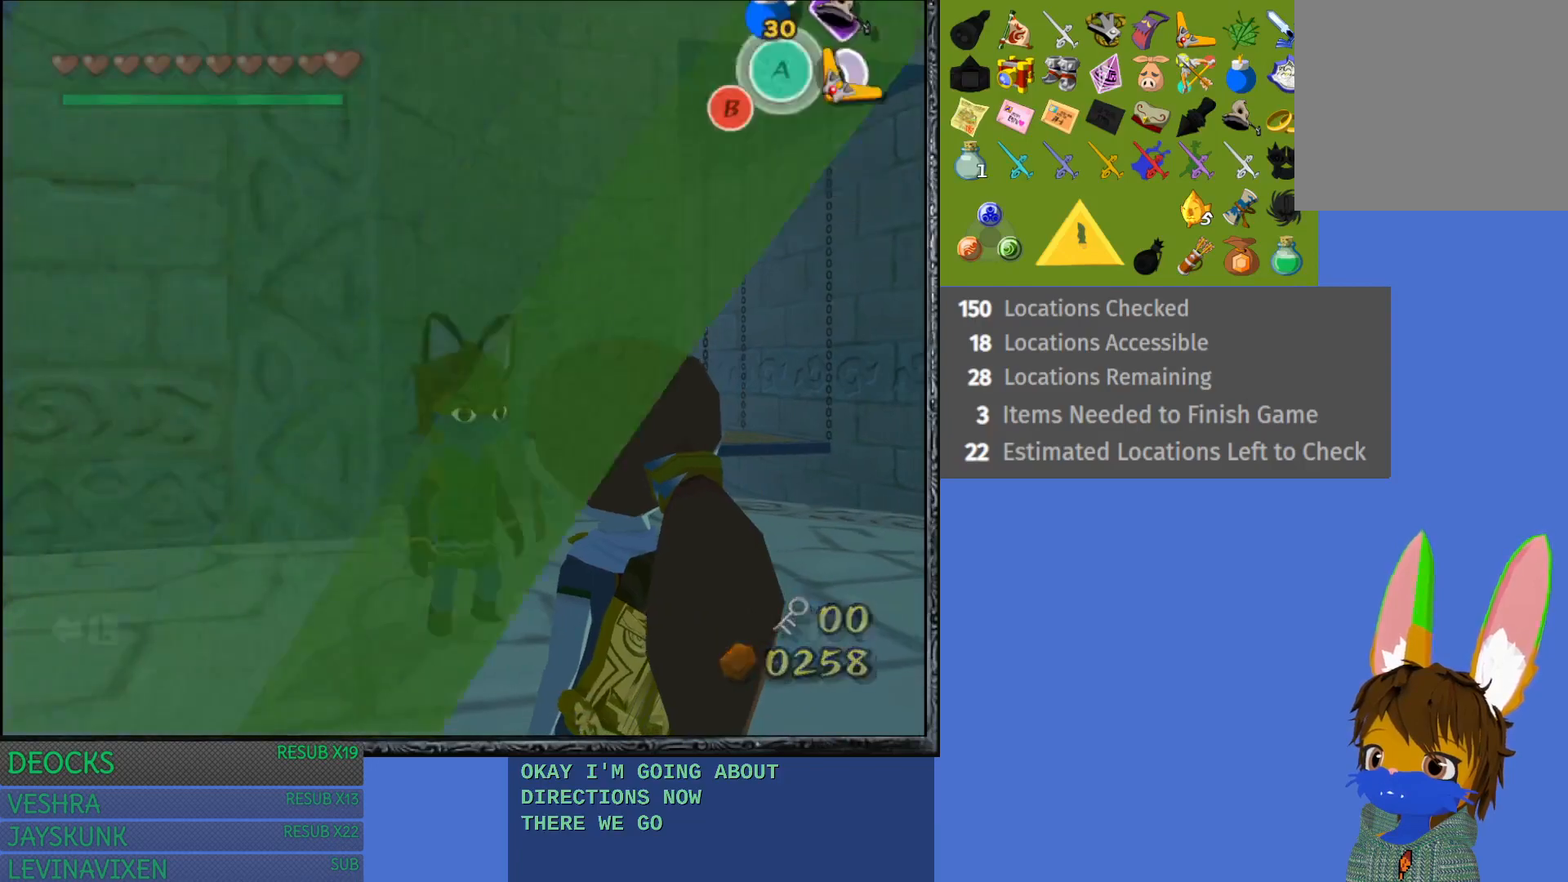
{"buttons": [], "left_stick": "center", "right_stick": "center", "events": [[17, "START", "up"]]}
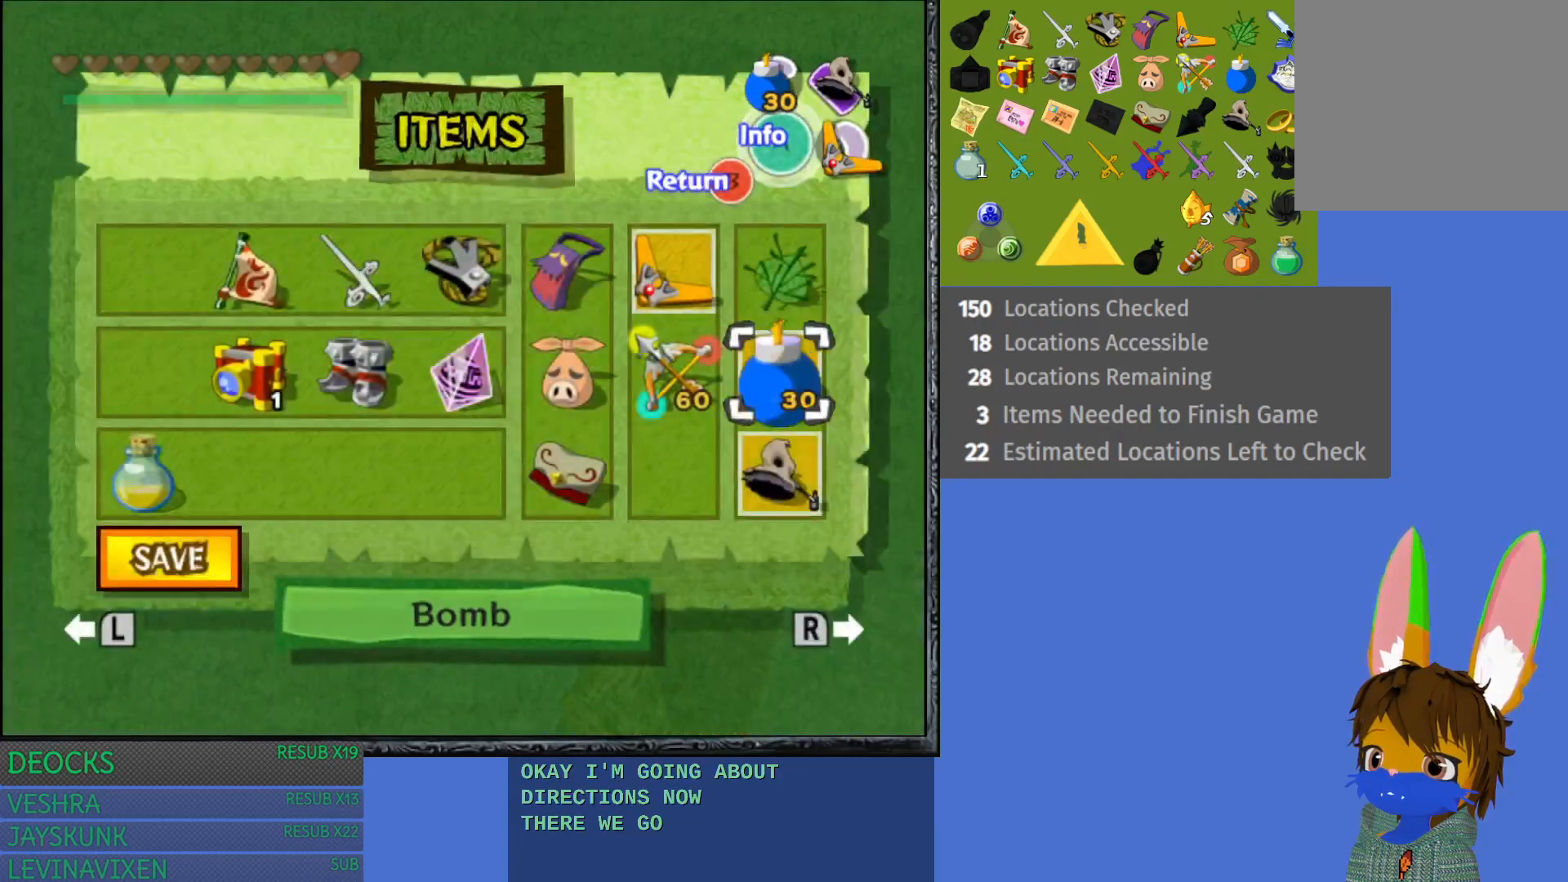
{"buttons": [], "left_stick": "center", "right_stick": "center", "events": [[233, "left_stick", "up"], [383, "left_stick", "center"]]}
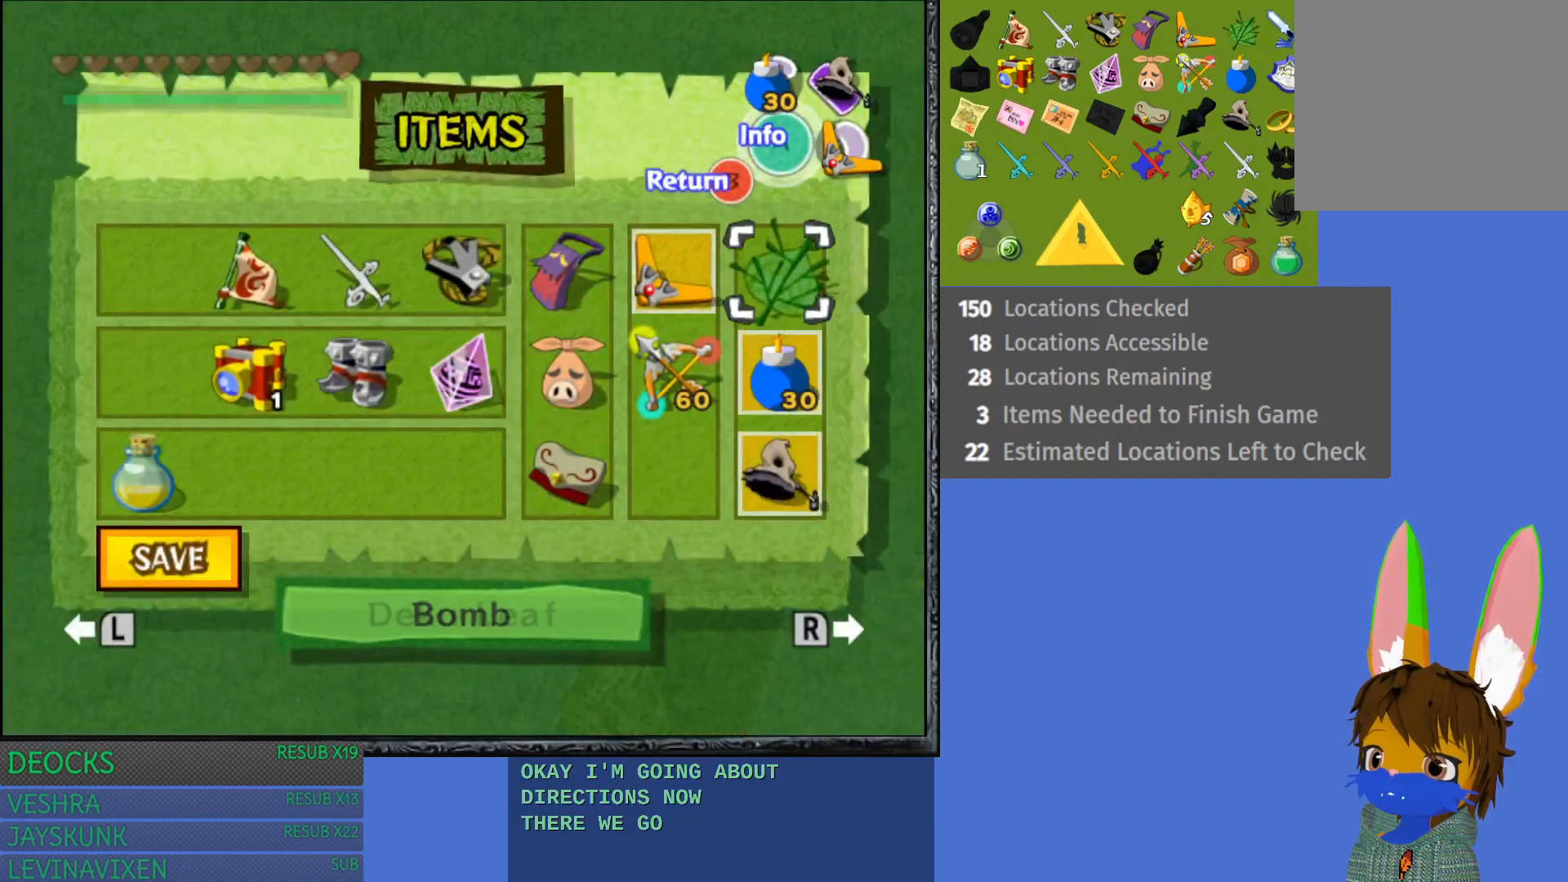
{"buttons": [], "left_stick": "center", "right_stick": "center", "events": [[33, "TRIANGLE", "down"], [183, "TRIANGLE", "up"]]}
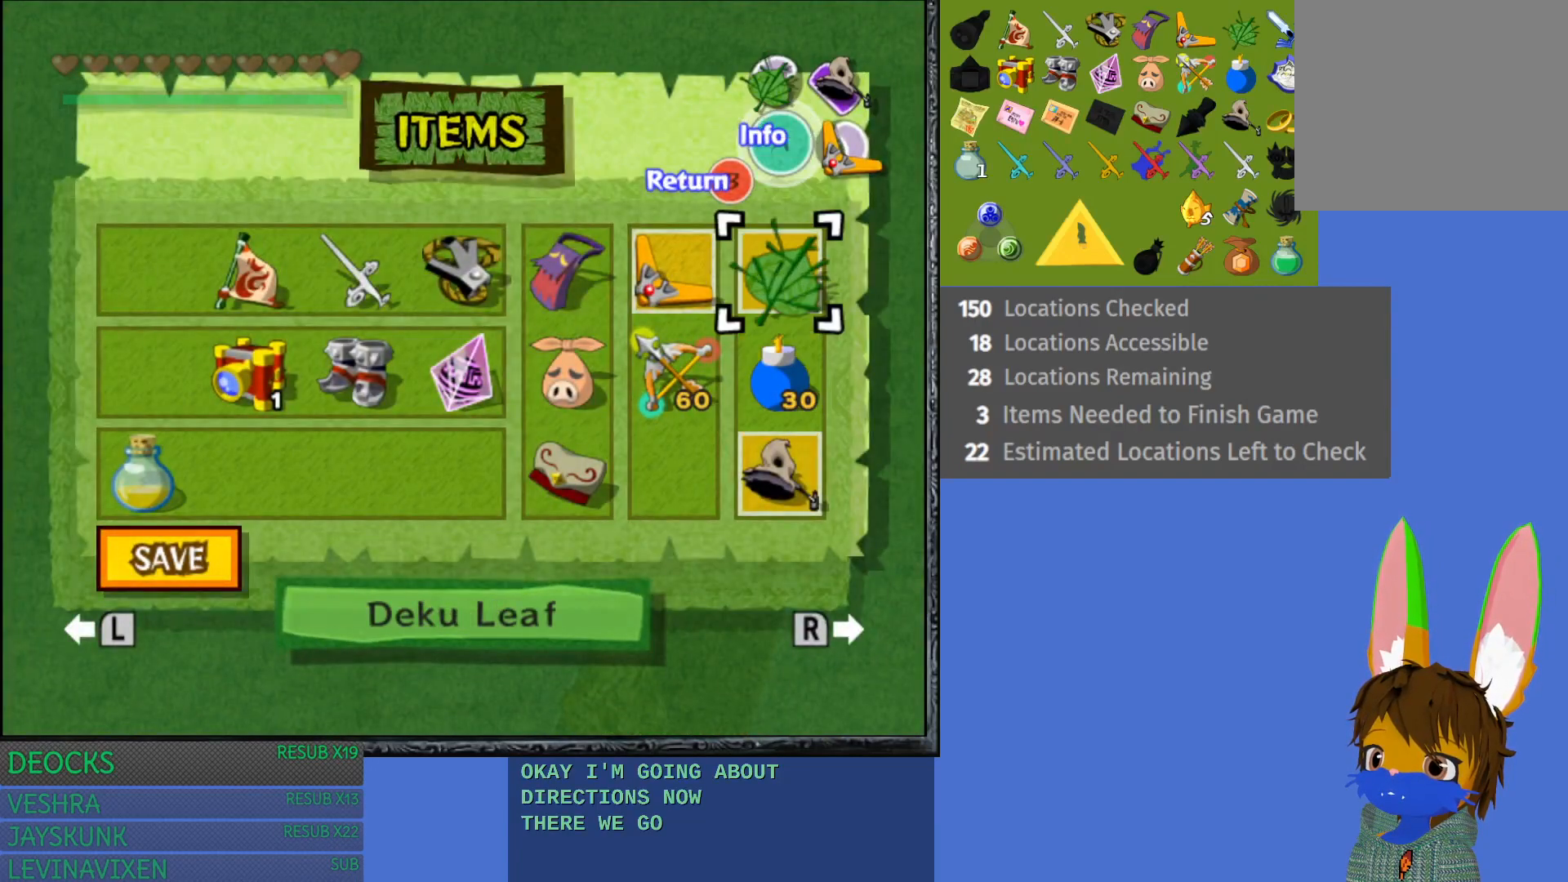
{"buttons": [], "left_stick": "center", "right_stick": "center", "events": [[133, "START", "down"], [333, "START", "up"]]}
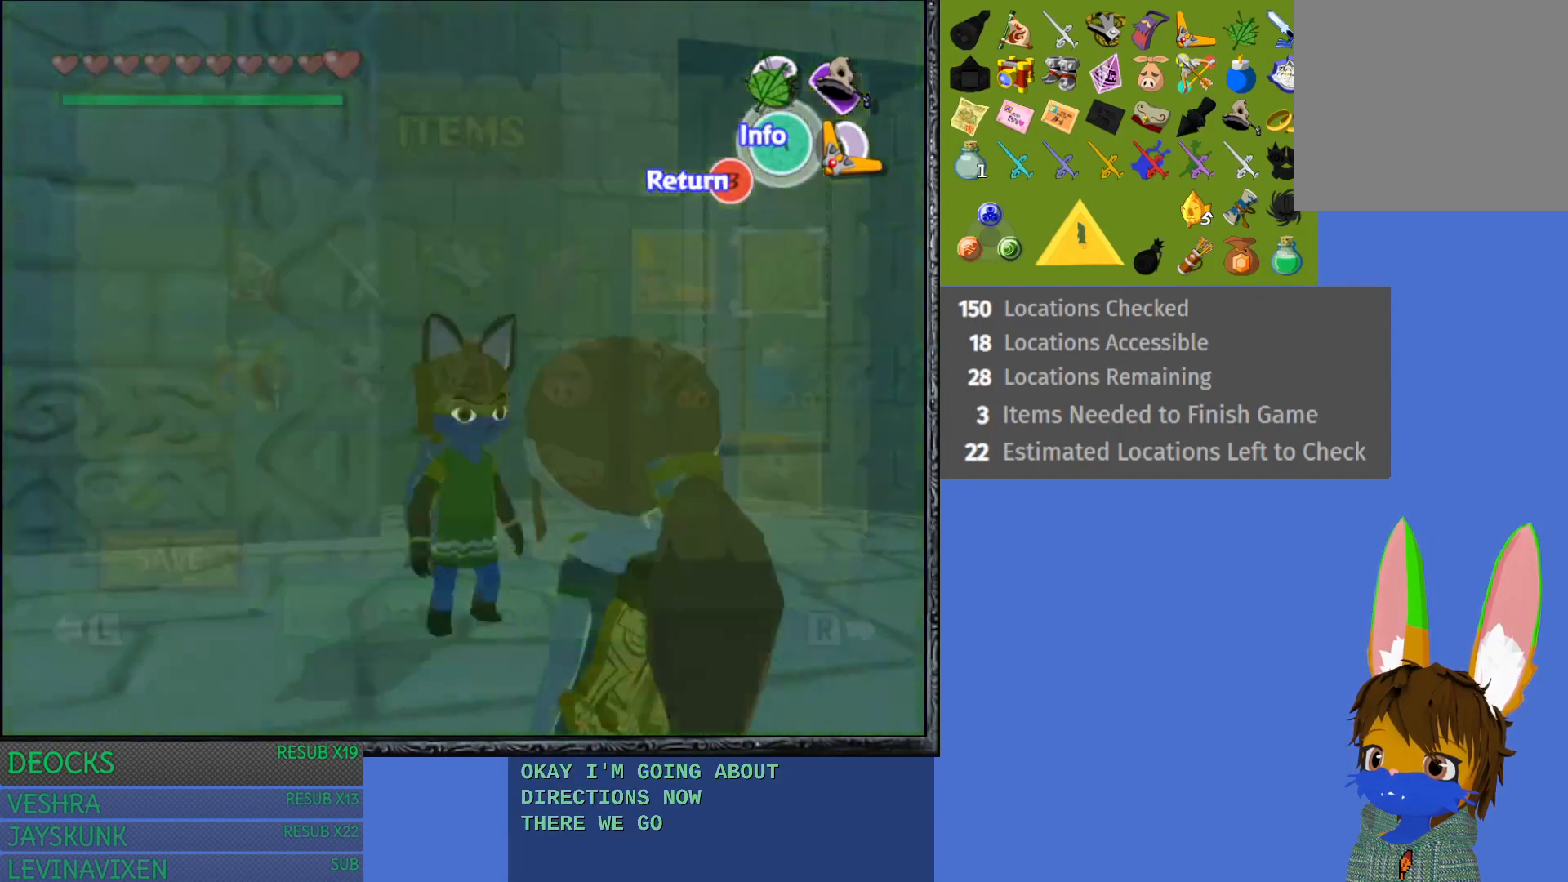
{"buttons": [], "left_stick": "center", "right_stick": "center", "events": [[183, "left_stick", "right"], [450, "left_stick", "center"]]}
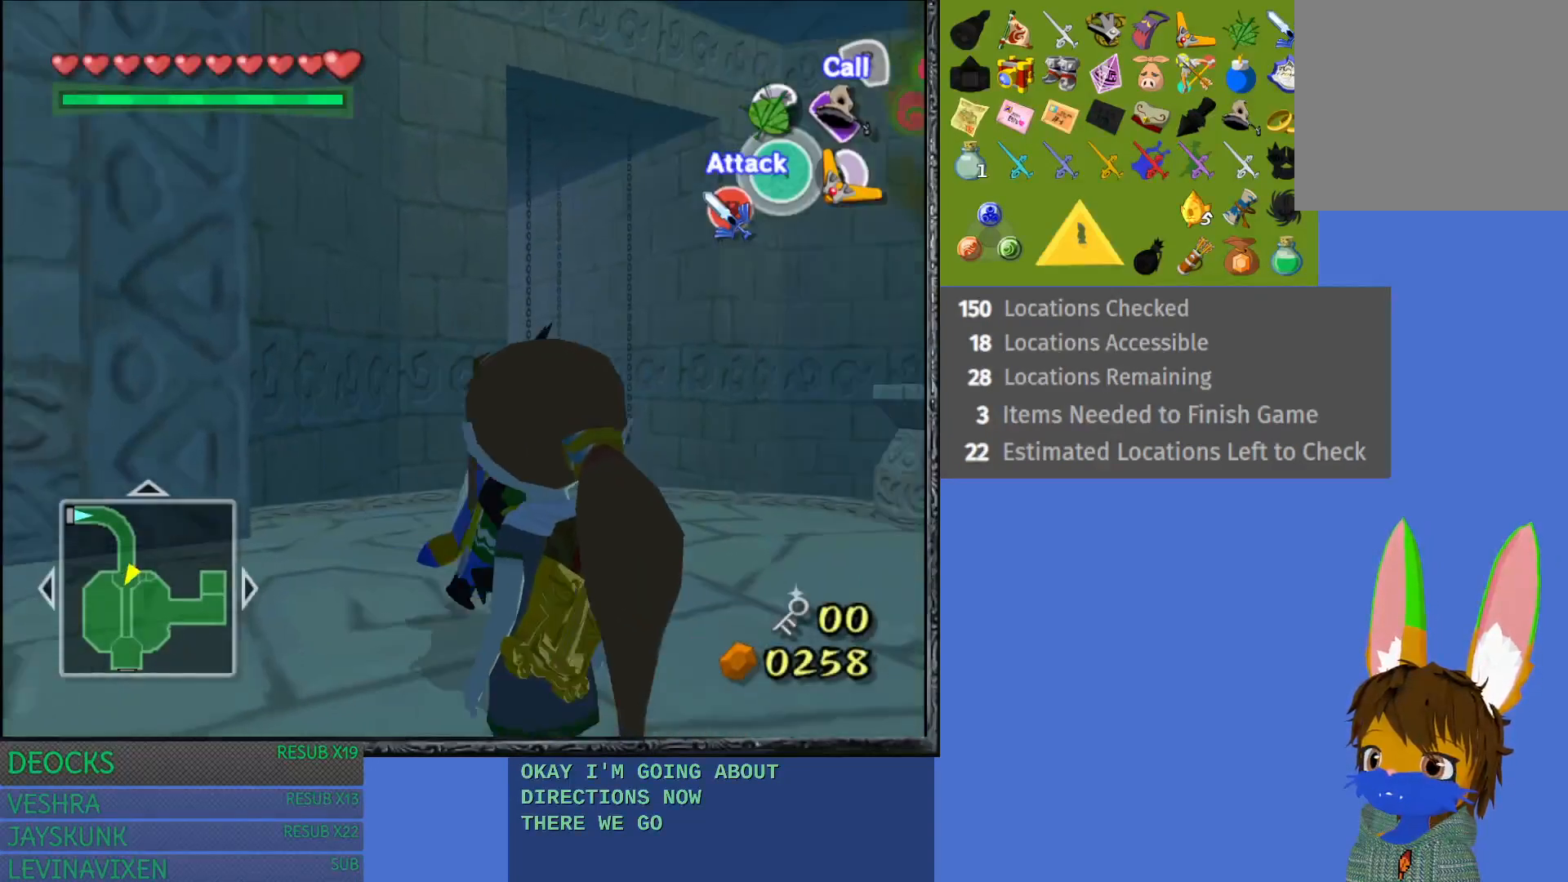
{"buttons": [], "left_stick": "up", "right_stick": "center", "events": [[217, "left_stick", "up"]]}
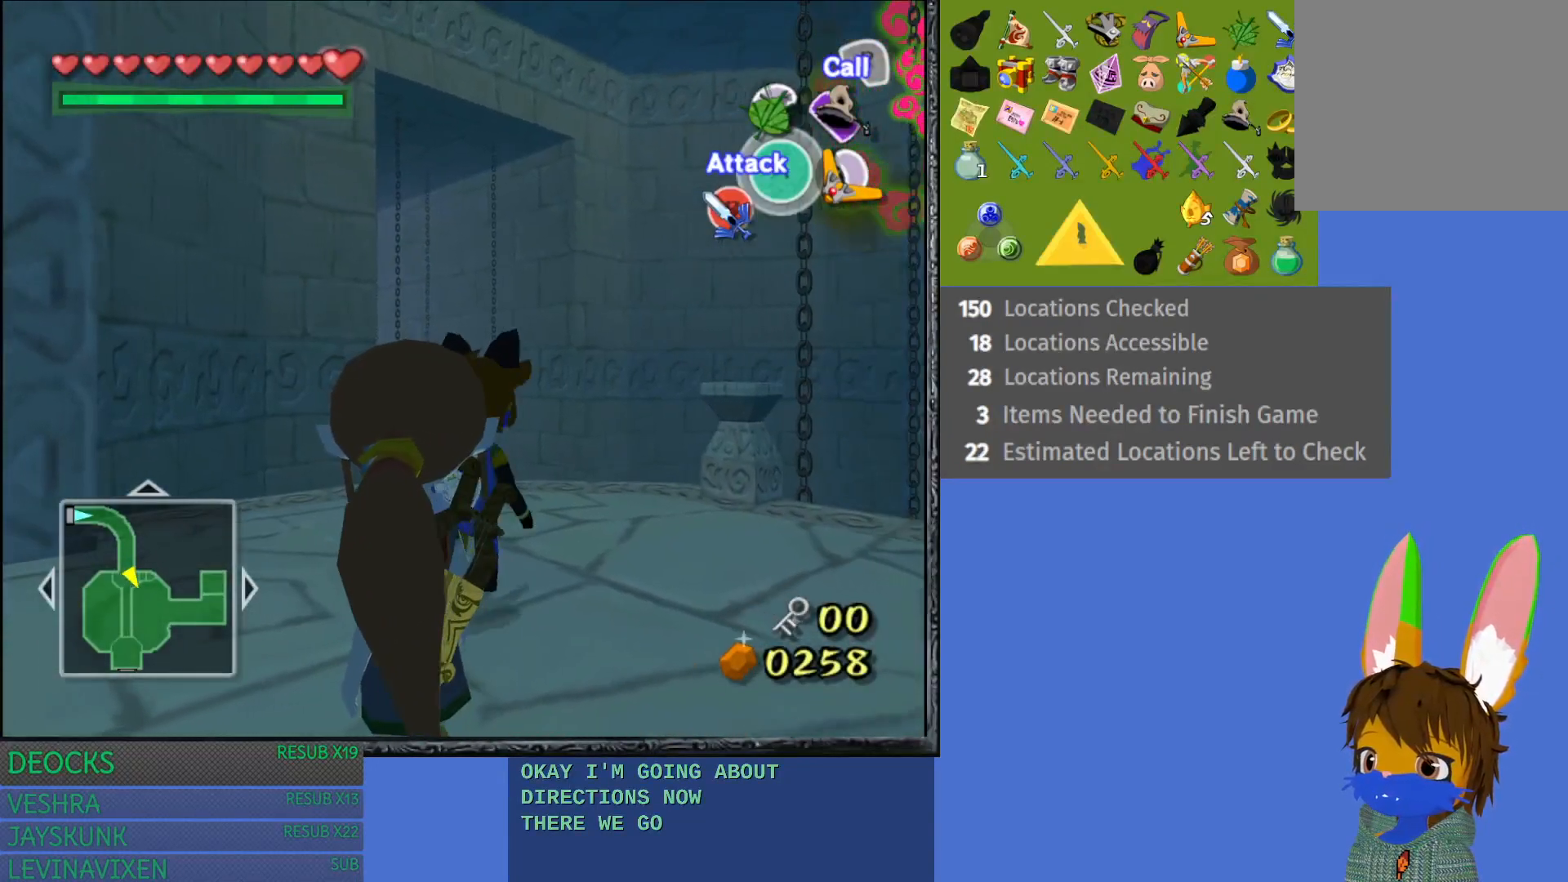
{"buttons": [], "left_stick": "center", "right_stick": "center", "events": [[17, "left_stick", "center"], [250, "left_stick", "up"], [417, "left_stick", "center"]]}
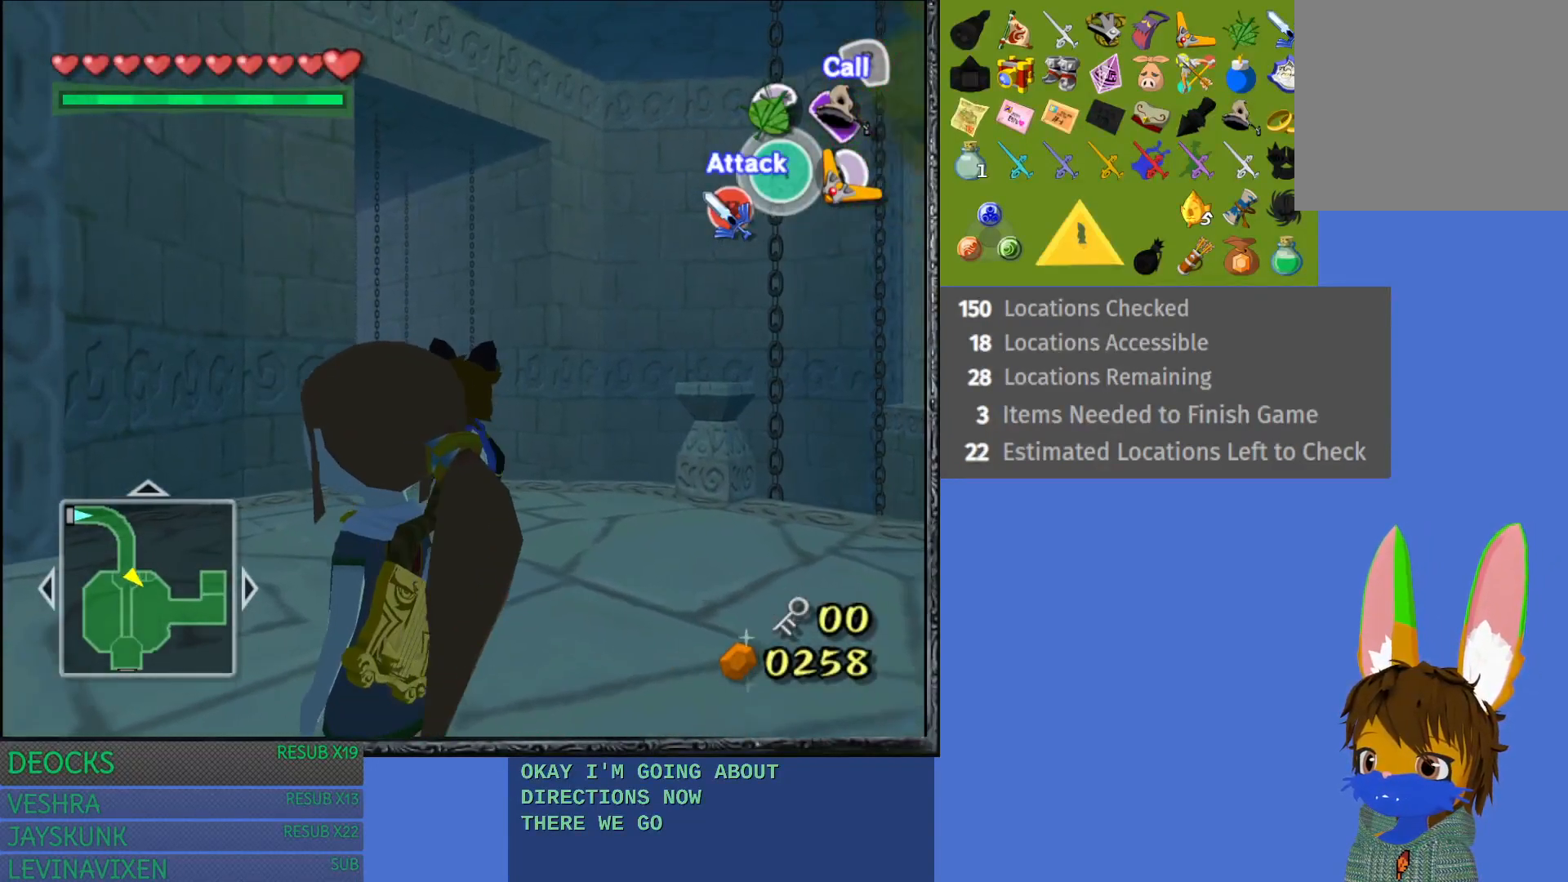
{"buttons": ["CROSS"], "left_stick": "up", "right_stick": "center", "events": [[233, "left_stick", "up"], [500, "CROSS", "down"]]}